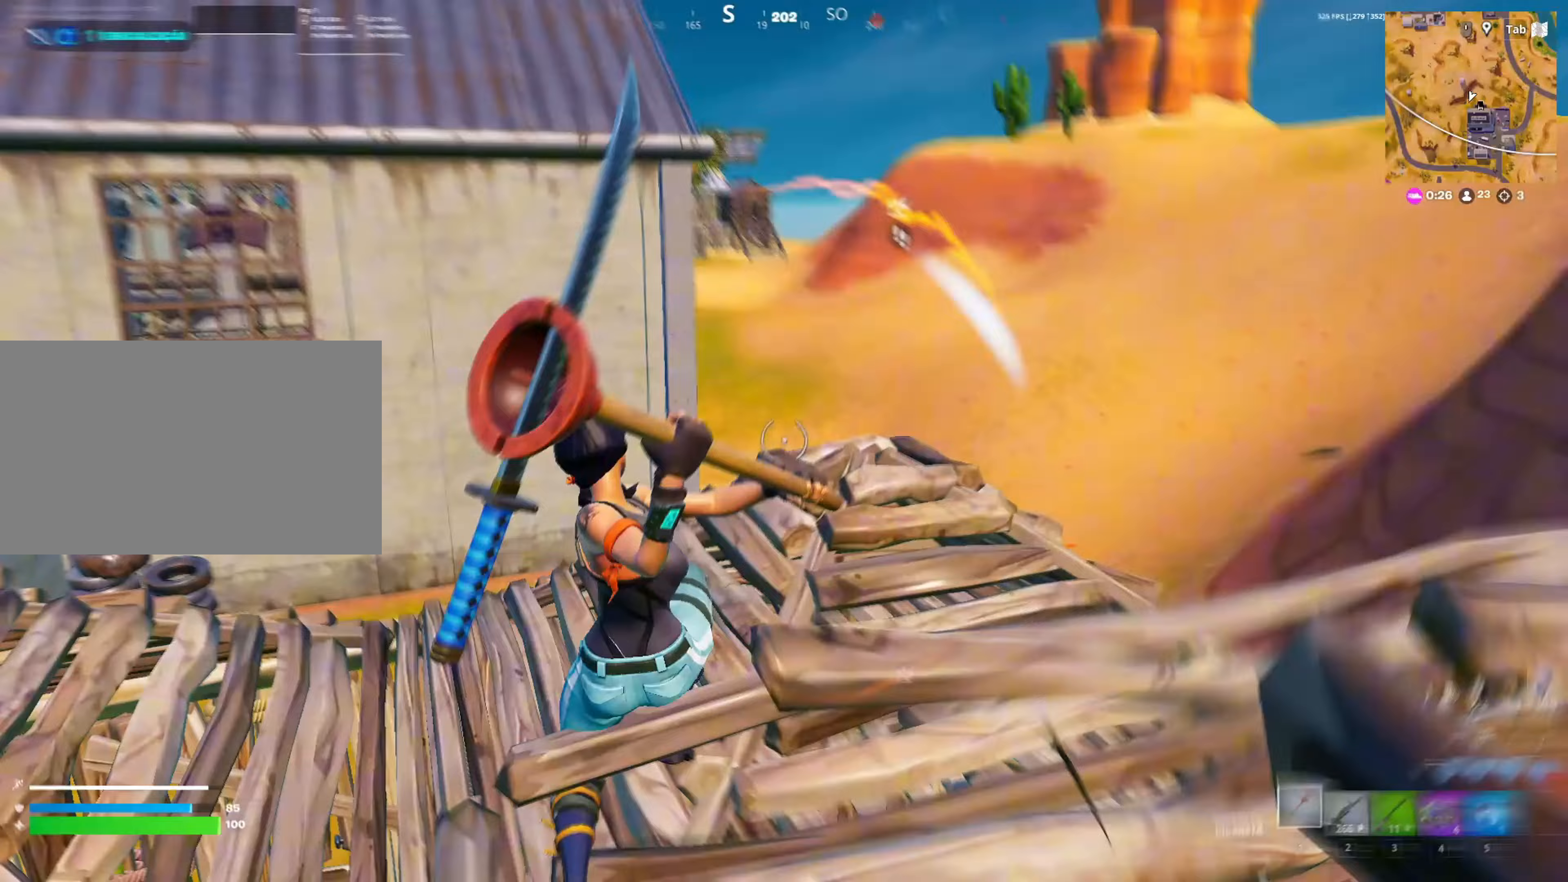
Gameplay with keyboard and mouse; each line is a JSON object with the keys and mouse buttons held at the frame after it. "events" lists presses ("down") and releases ("up") of "1", "2", "3", "4", "5", "a", "alt", "c", "caps_lock", "ctrl", "d", "e", "f", "g", "q", "r", "s", "shift", "space", "t", "tab", "v", "w", "x", "z", "mouse_left", "mouse_wheel" and "mouse_right" between this image and that frame as [ms after this image, input, new state], when the widget could be followed in between. "mouse_left", "mouse_wheel", "mouse_right" = the "left", "wheel", "right" buttons of the "mouse" list. No other keys are recorded. "wheel" means that the mouse wheel is clicked or scrolled. "mouse_move" is the direction in which the mouse moves at that frame (one of eight, or "still"), when it could be read.
{"keys": ["s"], "mouse": [], "mouse_move": "right", "events": [[67, "3", "down"], [117, "3", "up"], [117, "w", "up"], [233, "s", "down"], [350, "r", "down"], [400, "a", "up"], [450, "r", "up"]]}
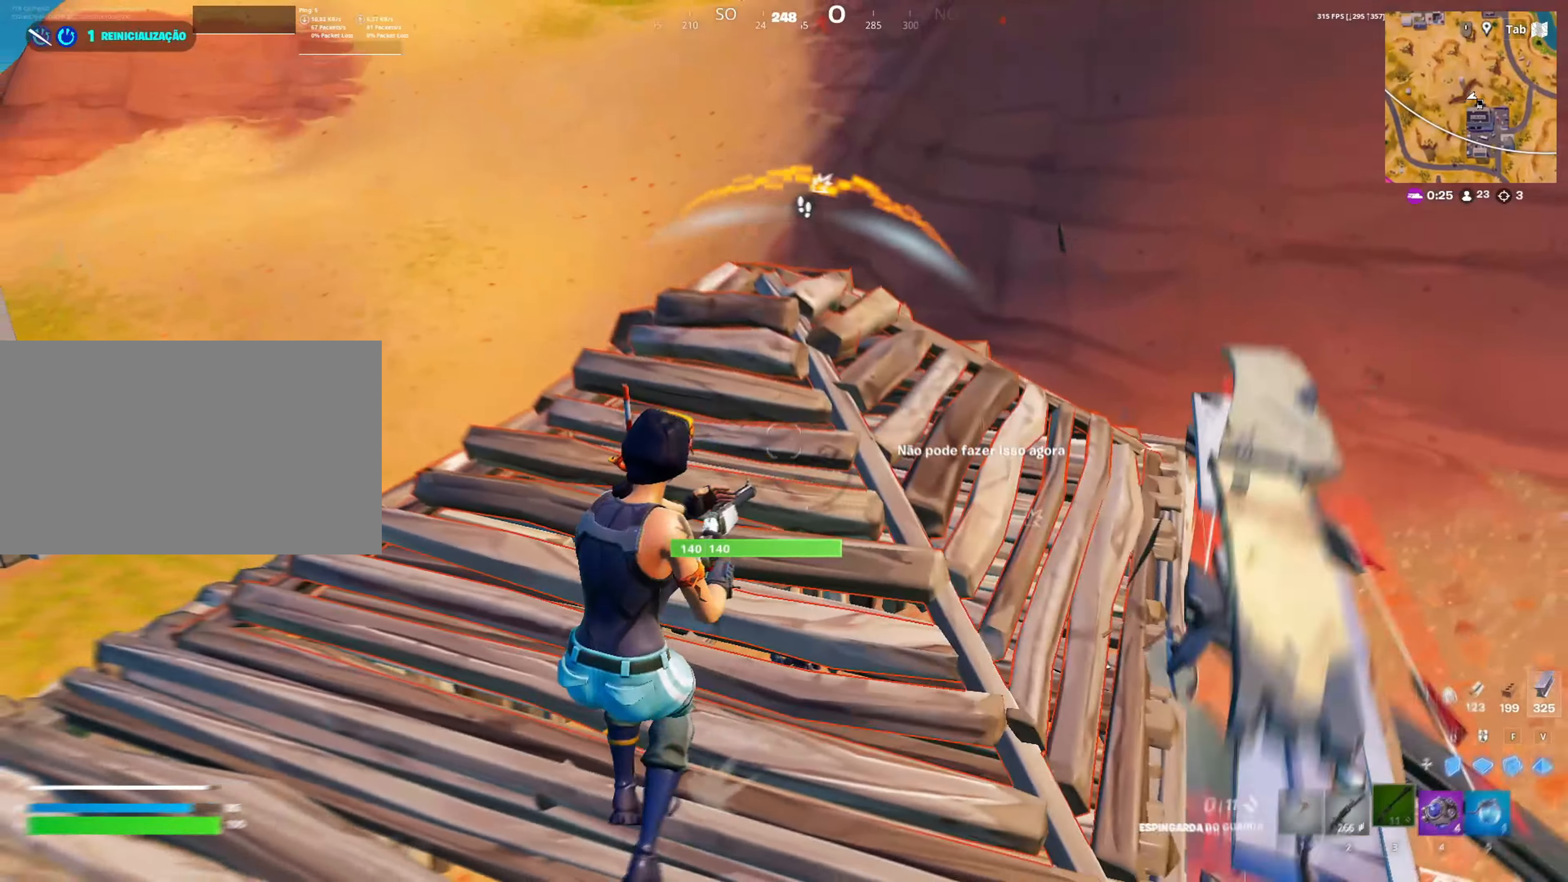
{"keys": ["d", "s"], "mouse": [], "mouse_move": "left", "events": [[33, "r", "down"], [133, "r", "up"], [400, "d", "down"]]}
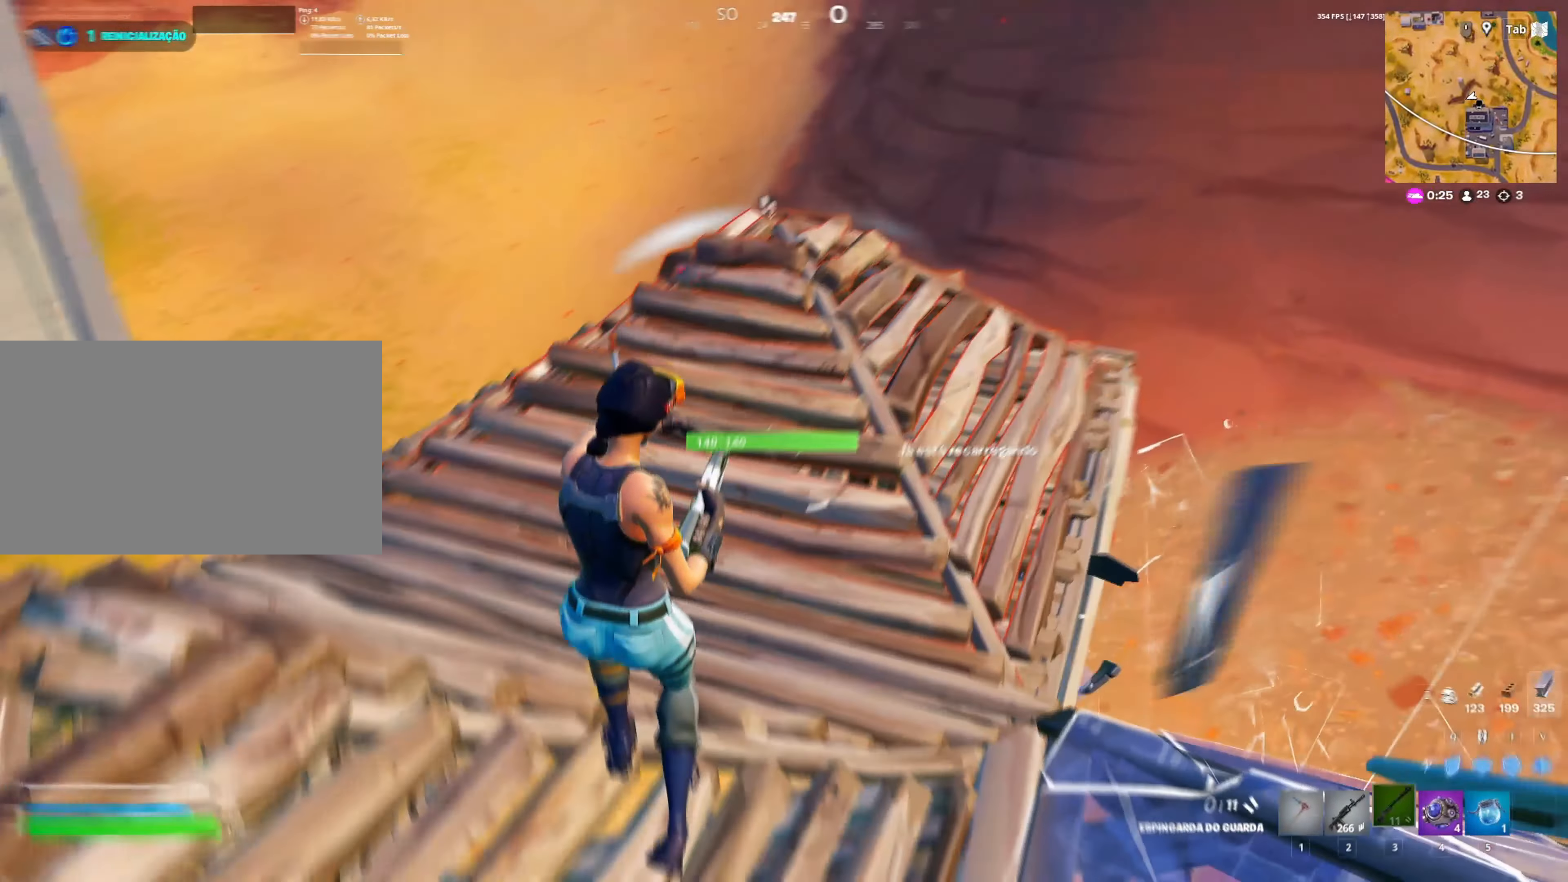
{"keys": ["d"], "mouse": [], "mouse_move": "left", "events": [[433, "s", "up"]]}
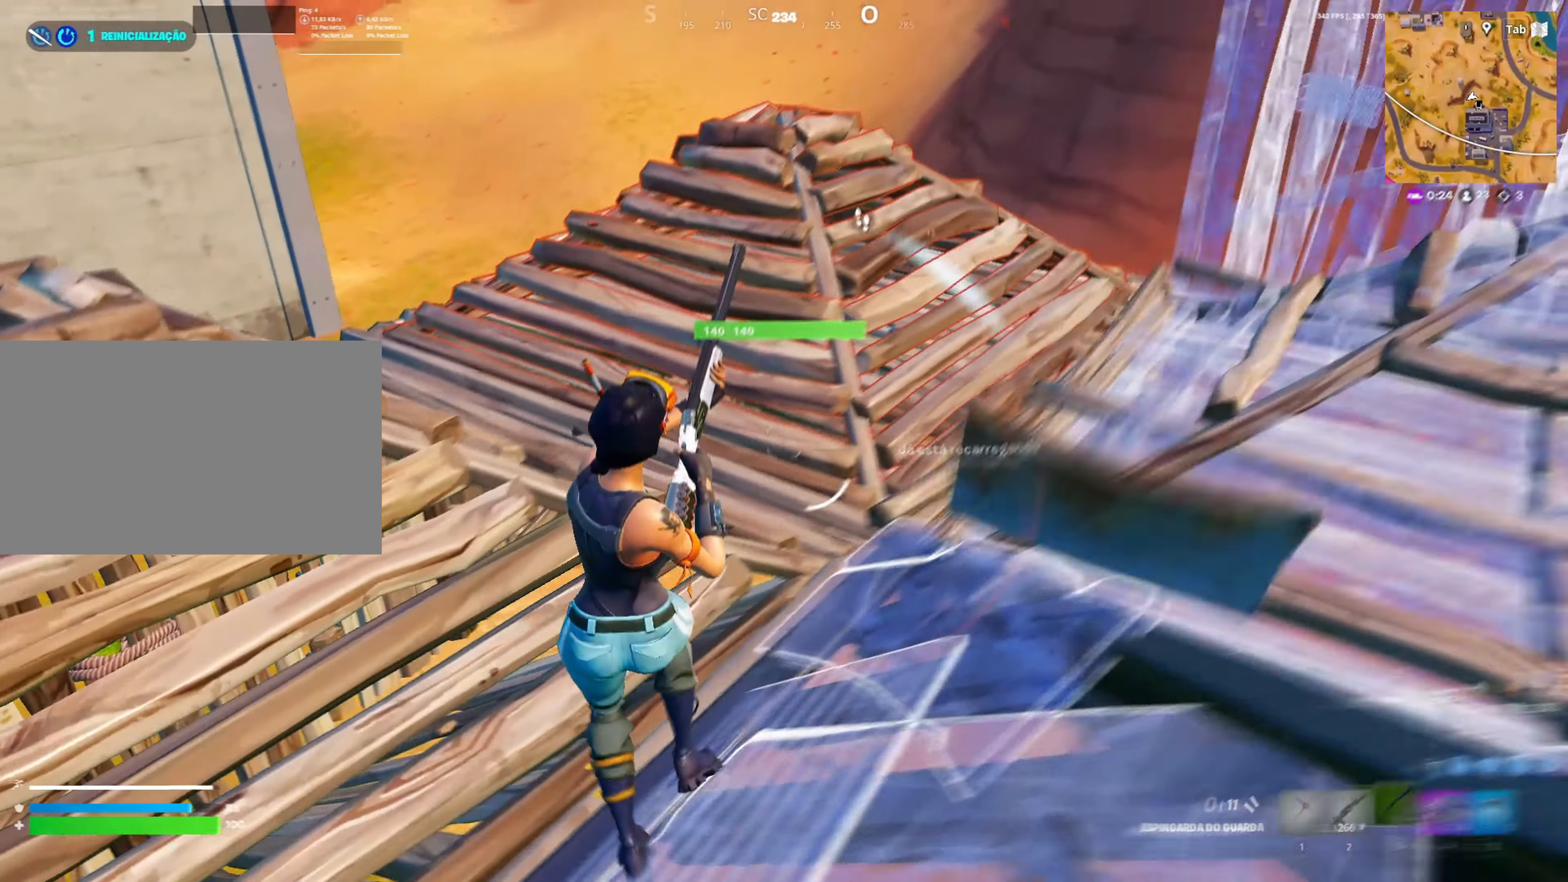
{"keys": ["w"], "mouse": [], "mouse_move": "still", "events": [[117, "w", "down"], [350, "d", "up"]]}
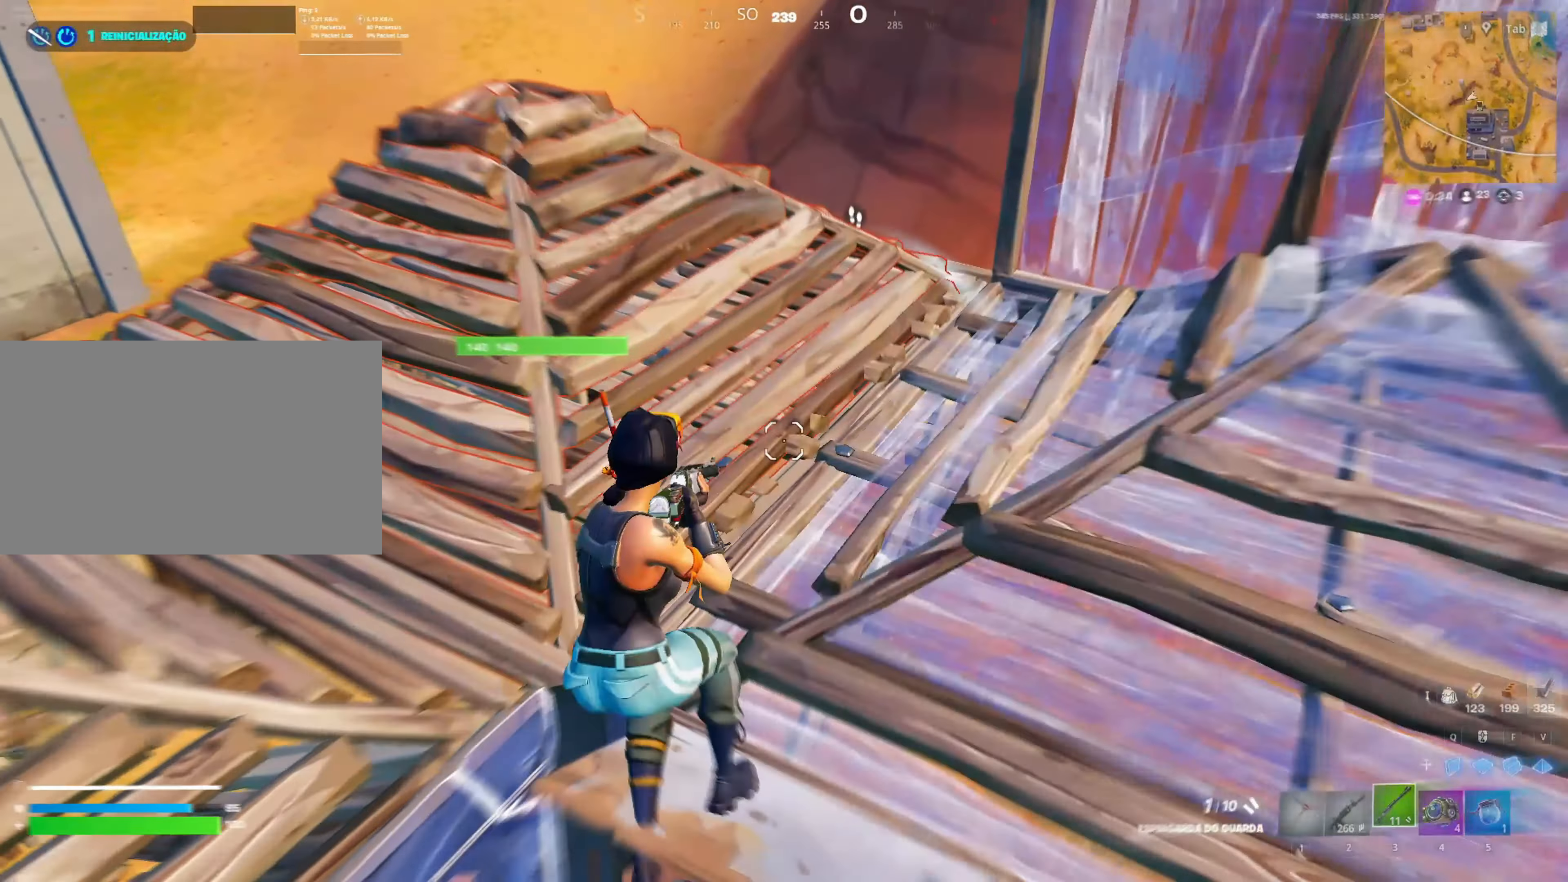
{"keys": ["shift", "w"], "mouse": [], "mouse_move": "still", "events": [[233, "shift", "down"]]}
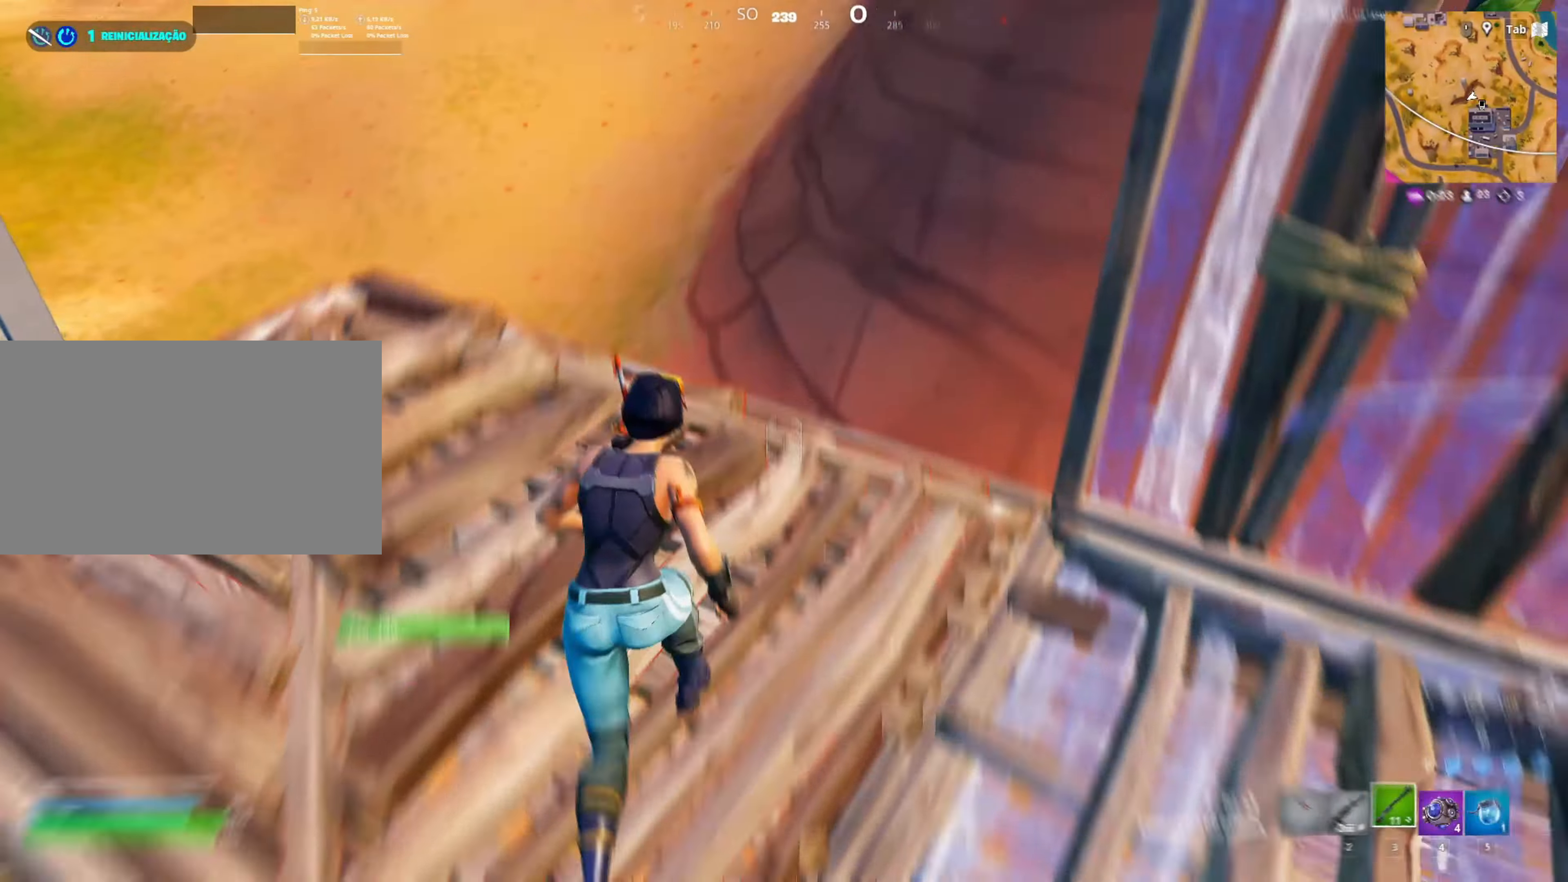
{"keys": ["5", "a"], "mouse": [], "mouse_move": "left", "events": [[83, "shift", "up"], [100, "d", "down"], [233, "d", "up"], [283, "a", "down"], [333, "w", "up"], [417, "5", "down"]]}
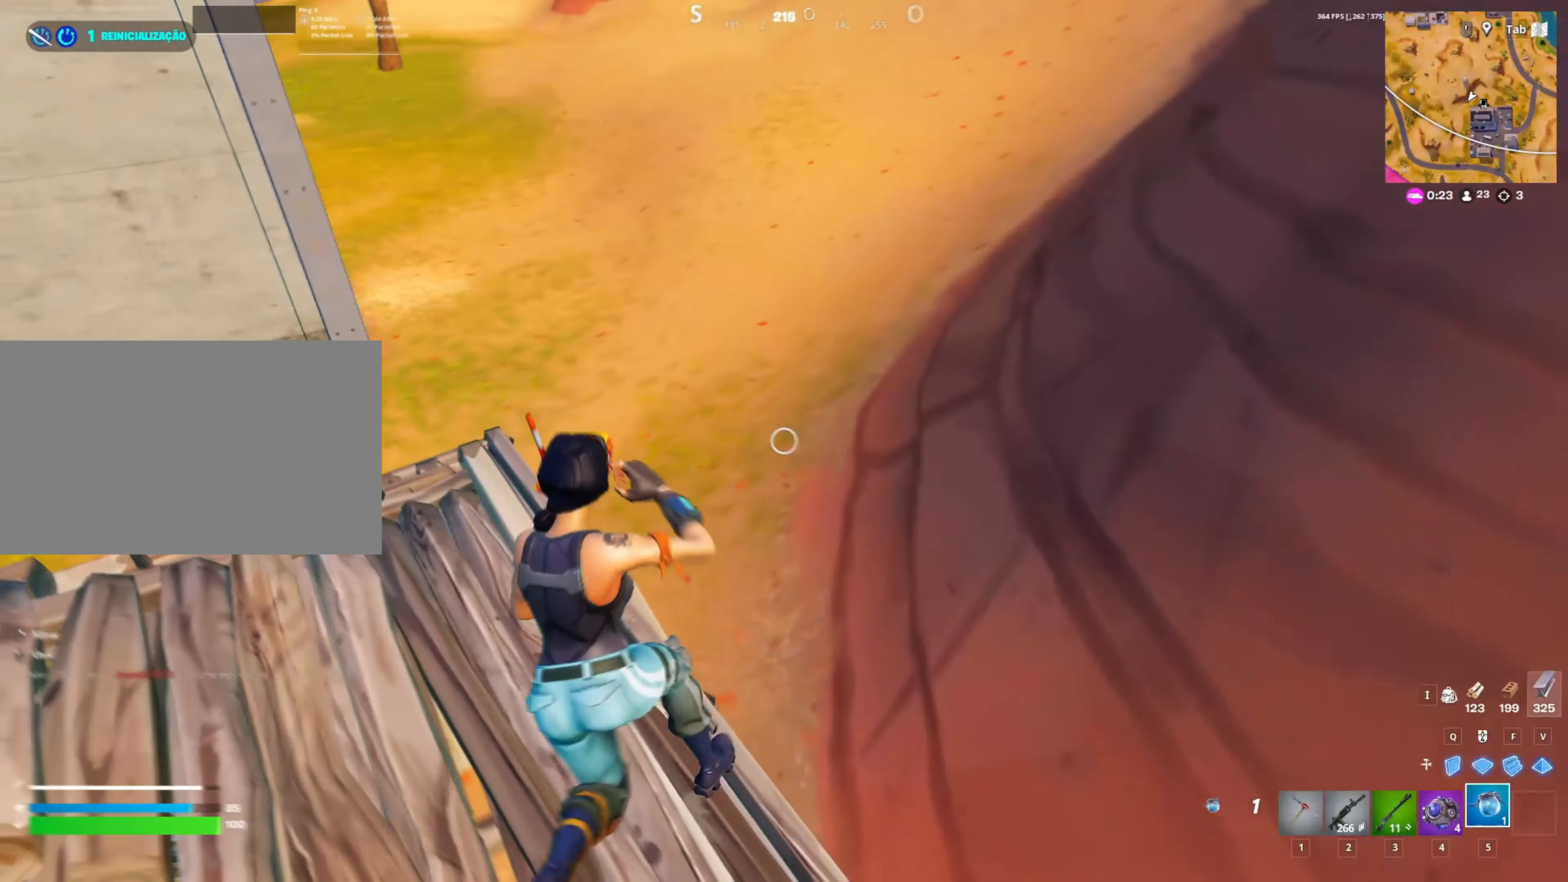
{"keys": ["w"], "mouse": [], "mouse_move": "left", "events": [[17, "5", "up"], [17, "w", "down"], [67, "a", "up"]]}
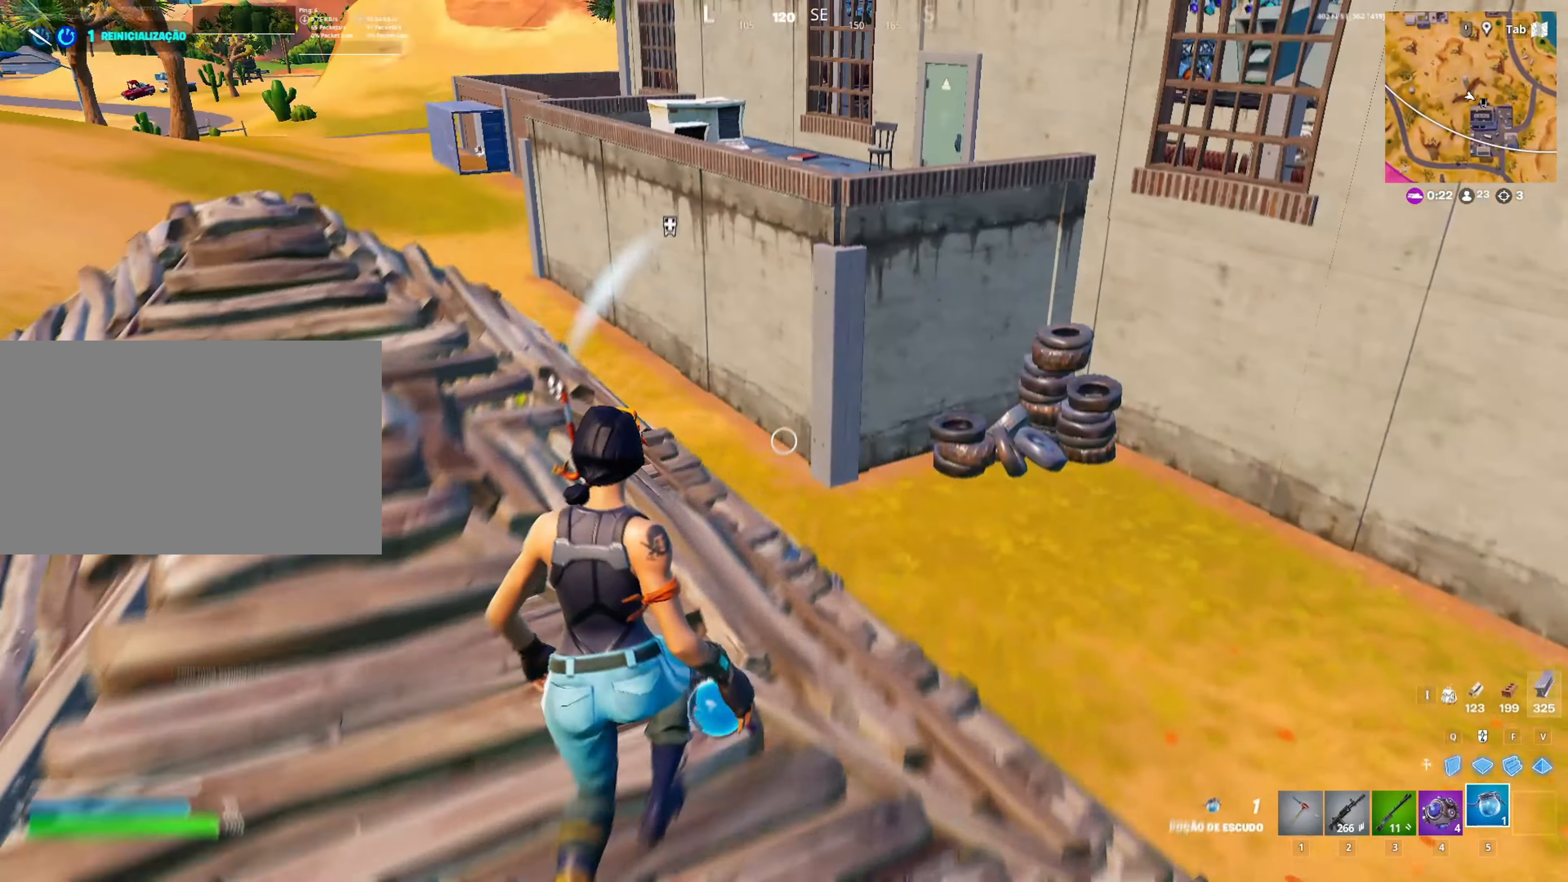
{"keys": ["d", "s"], "mouse": [], "mouse_move": "still", "events": [[83, "3", "down"], [183, "3", "up"], [233, "w", "up"], [283, "d", "down"], [433, "s", "down"]]}
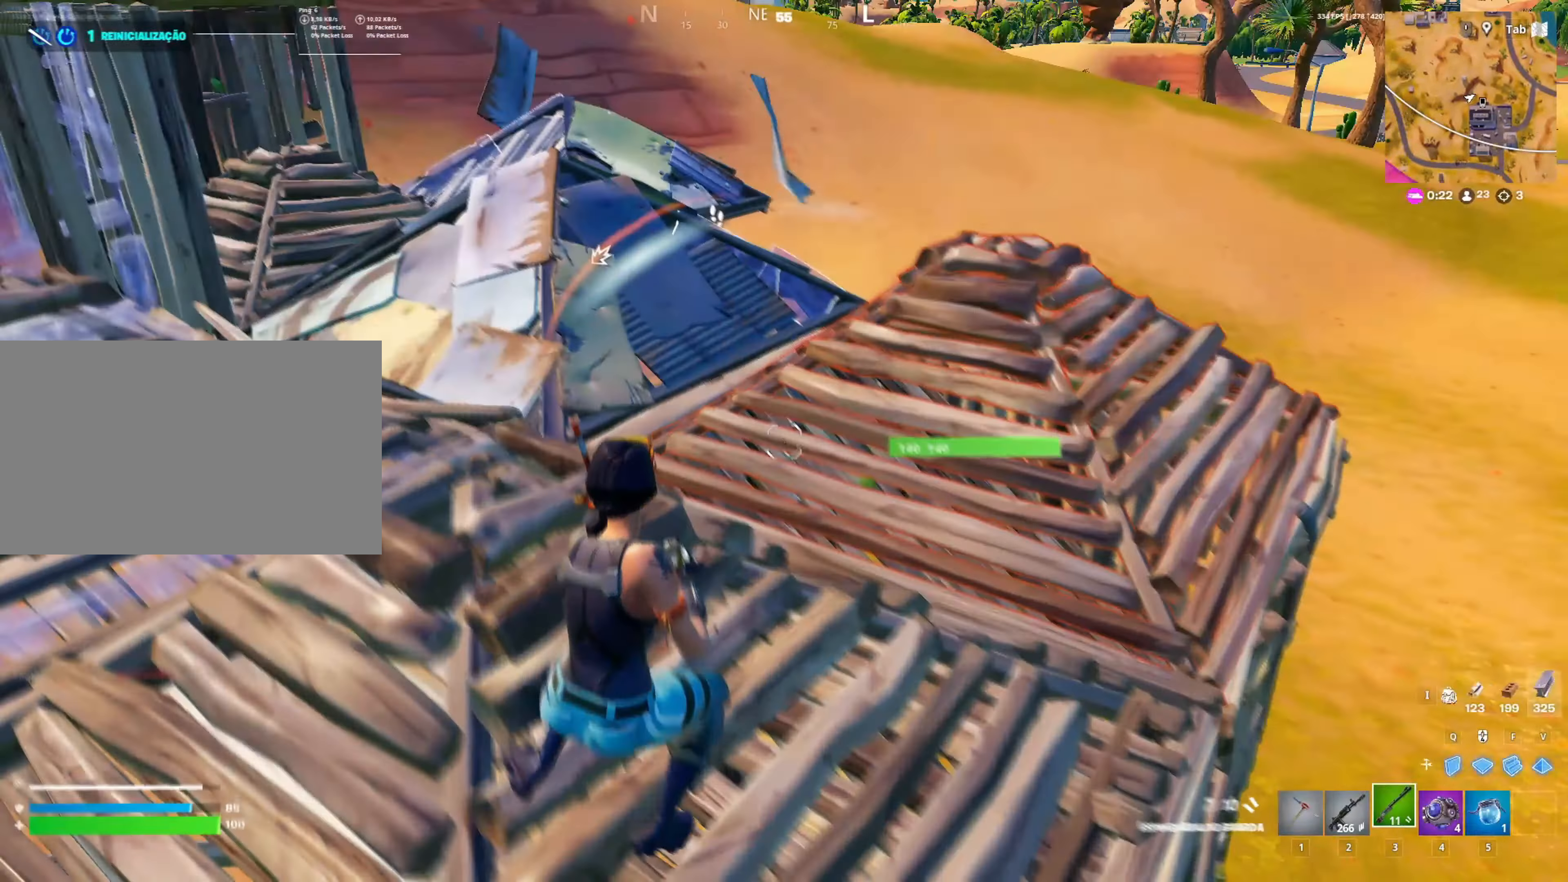
{"keys": ["shift", "w"], "mouse": [], "mouse_move": "still", "events": [[300, "s", "up"], [450, "d", "up"], [450, "w", "down"], [483, "shift", "down"]]}
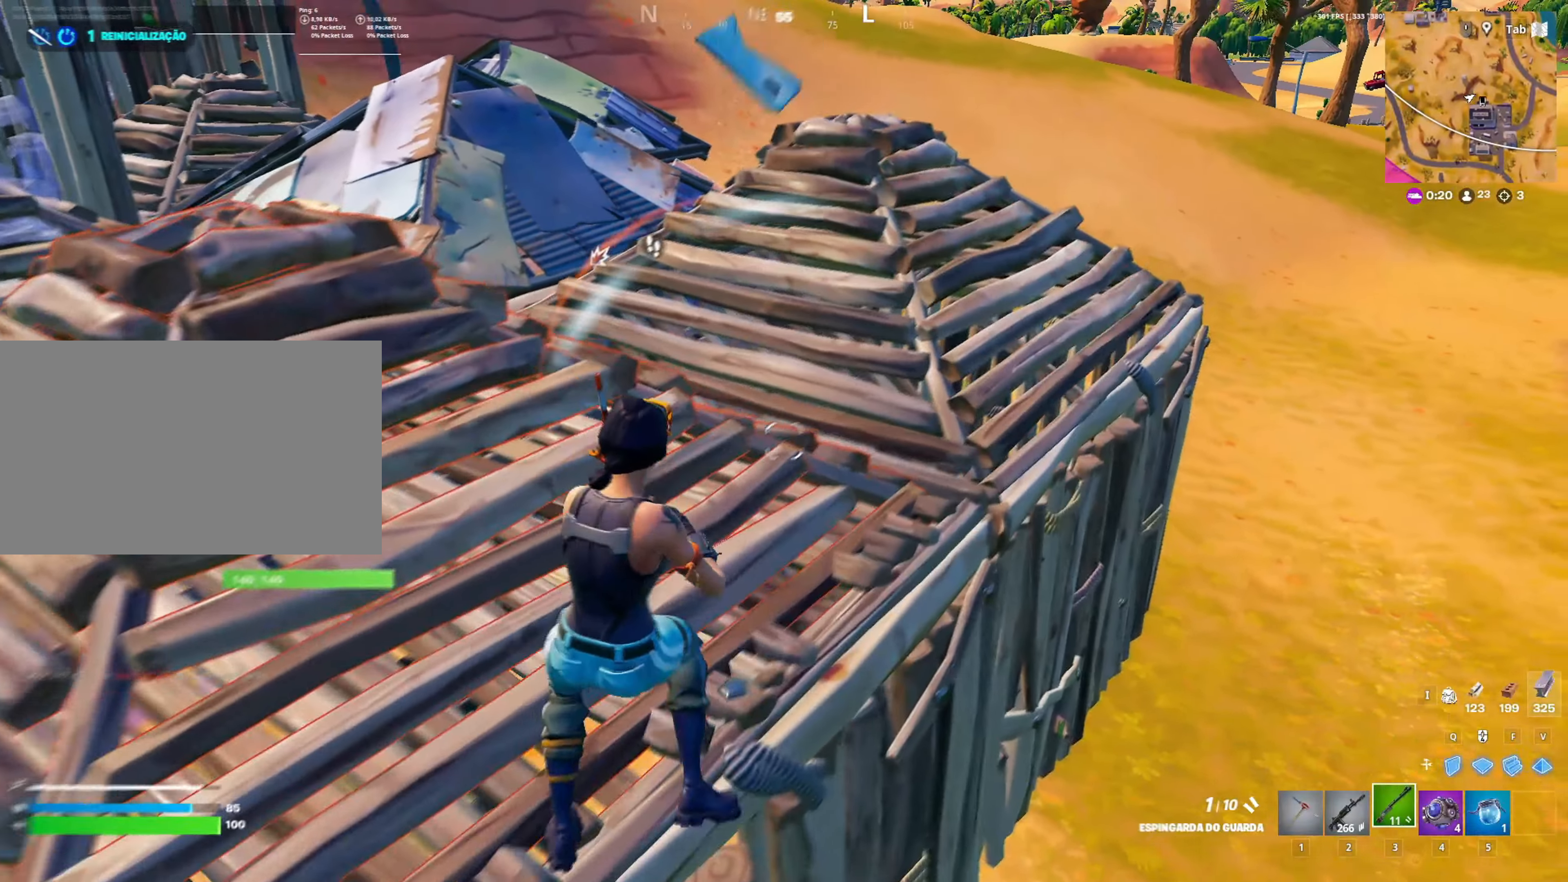
{"keys": [], "mouse": ["left"], "mouse_move": "right", "events": [[183, "d", "down"], [267, "d", "up"], [267, "shift", "up"], [367, "f", "down"], [417, "mouse_left", "down"], [417, "w", "up"], [467, "f", "up"]]}
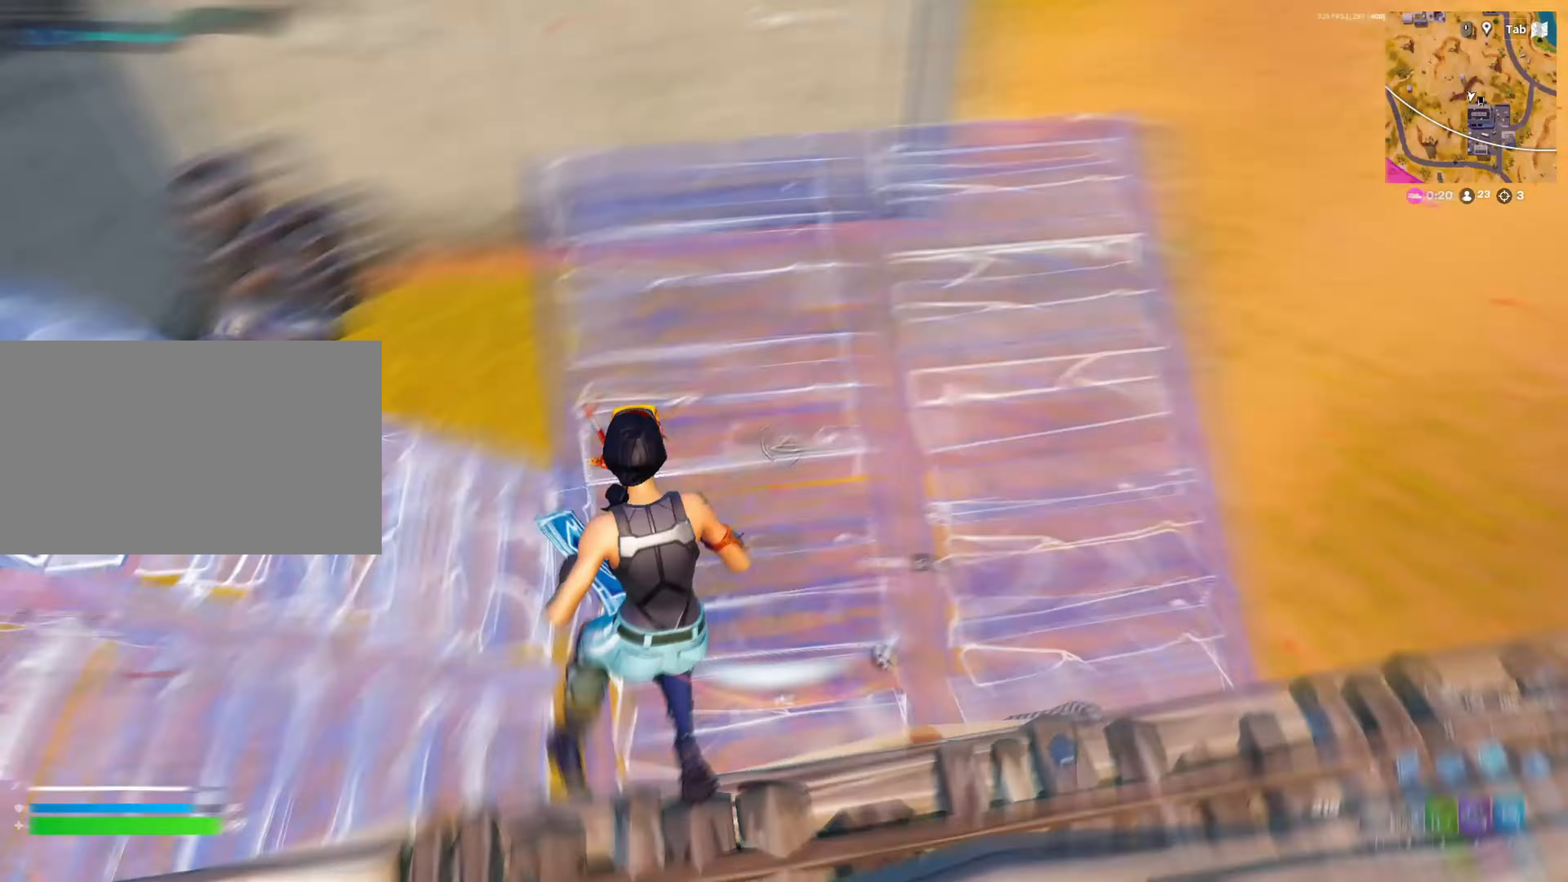
{"keys": ["w"], "mouse": [], "mouse_move": "up", "events": [[100, "w", "down"], [150, "mouse_left", "up"], [283, "4", "down"], [333, "4", "up"]]}
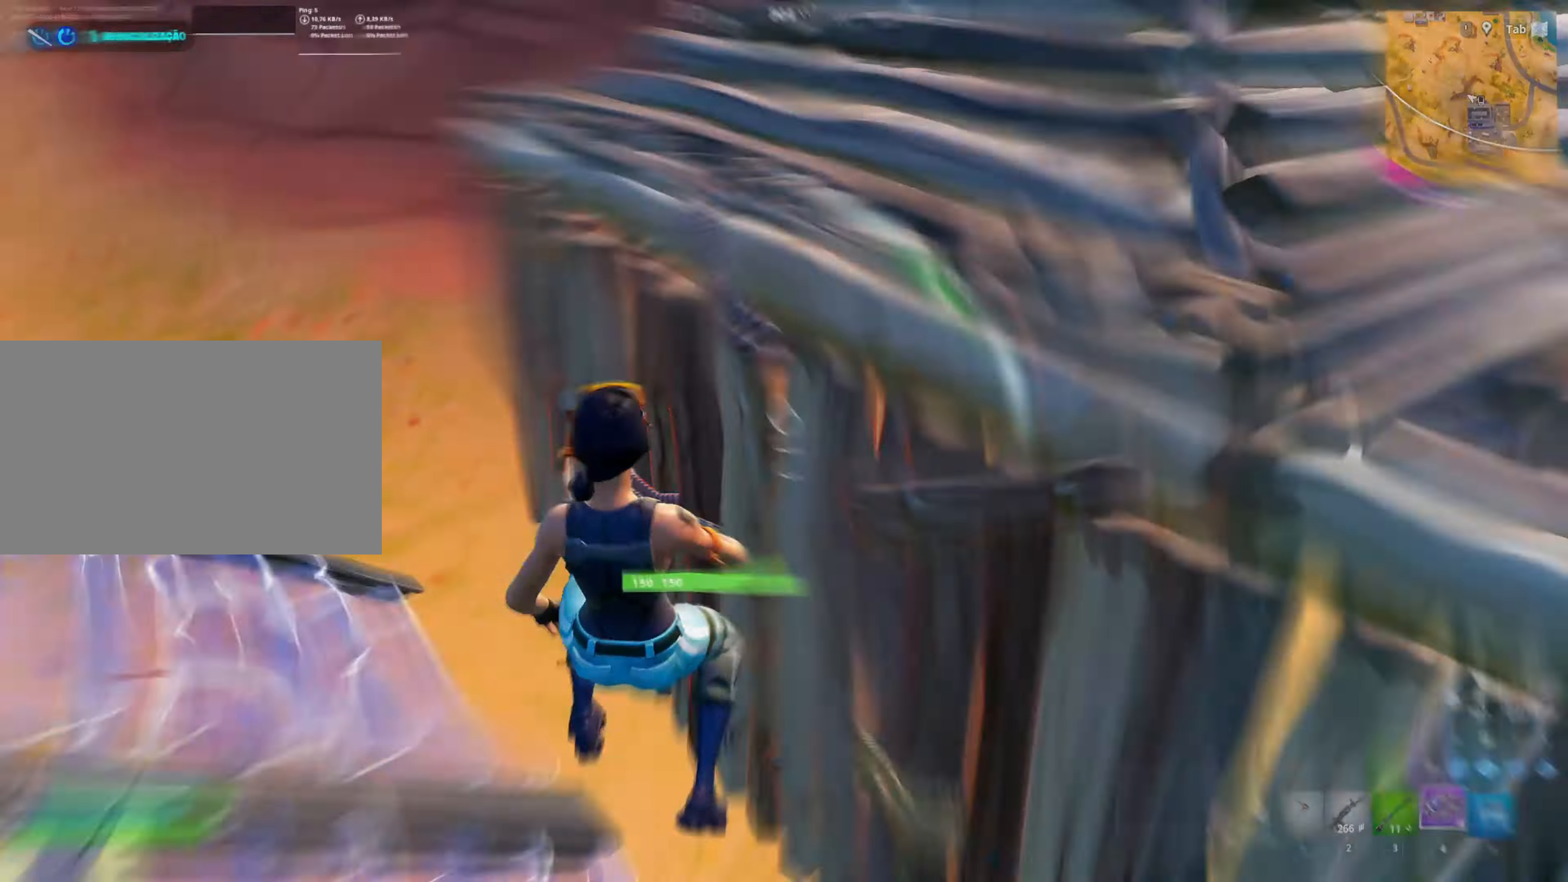
{"keys": ["d", "s"], "mouse": [], "mouse_move": "up-left", "events": [[267, "d", "down"], [267, "mouse_left", "down"], [267, "w", "up"], [350, "mouse_left", "up"], [400, "s", "down"]]}
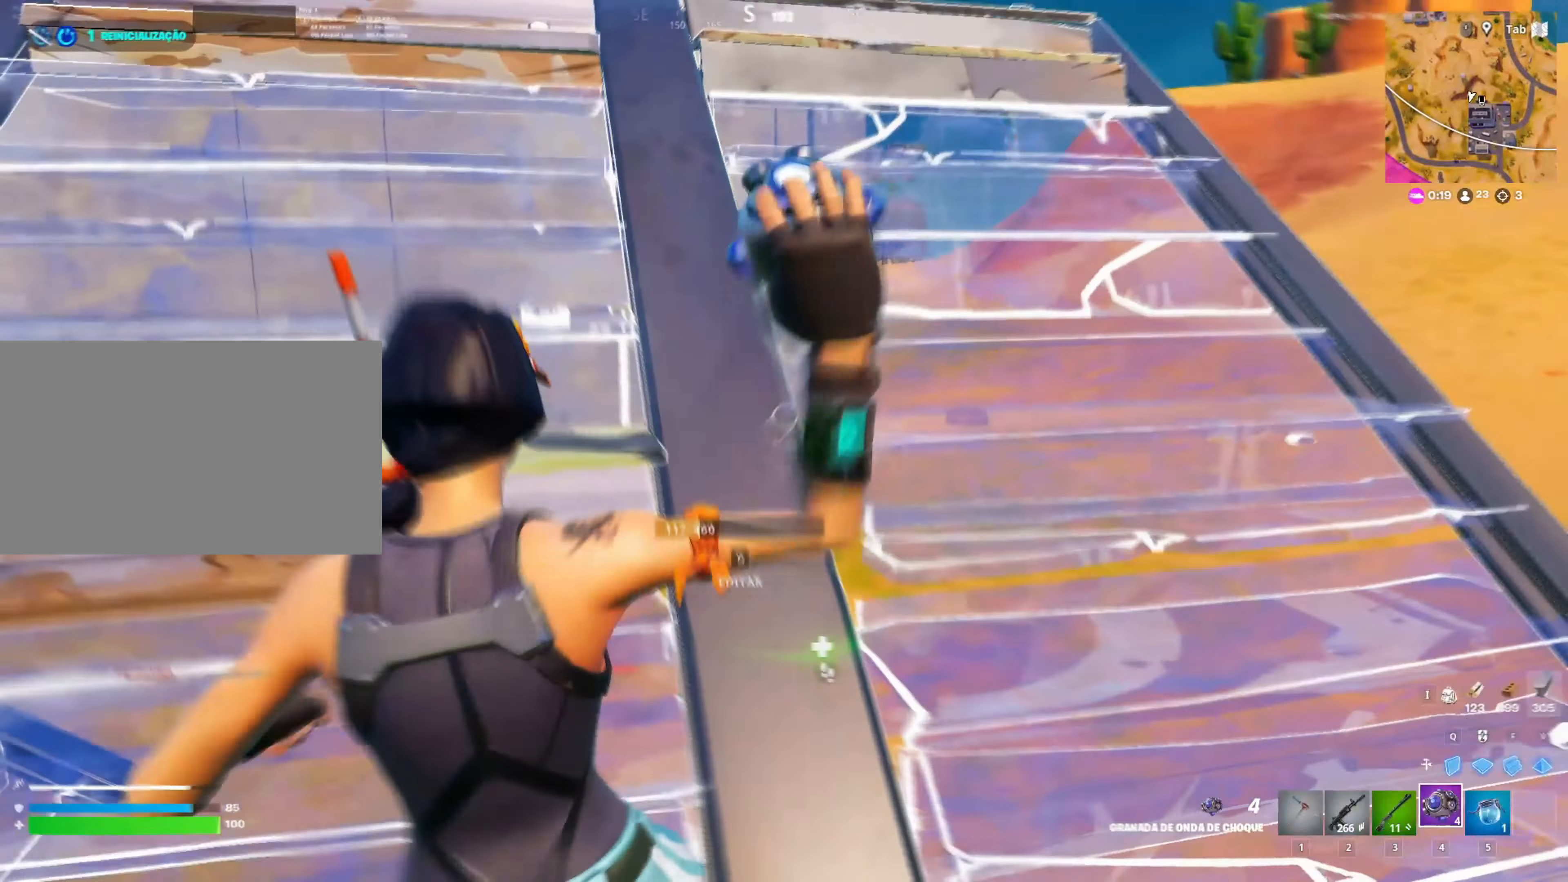
{"keys": ["a", "s"], "mouse": [], "mouse_move": "up", "events": [[317, "d", "up"], [367, "a", "down"]]}
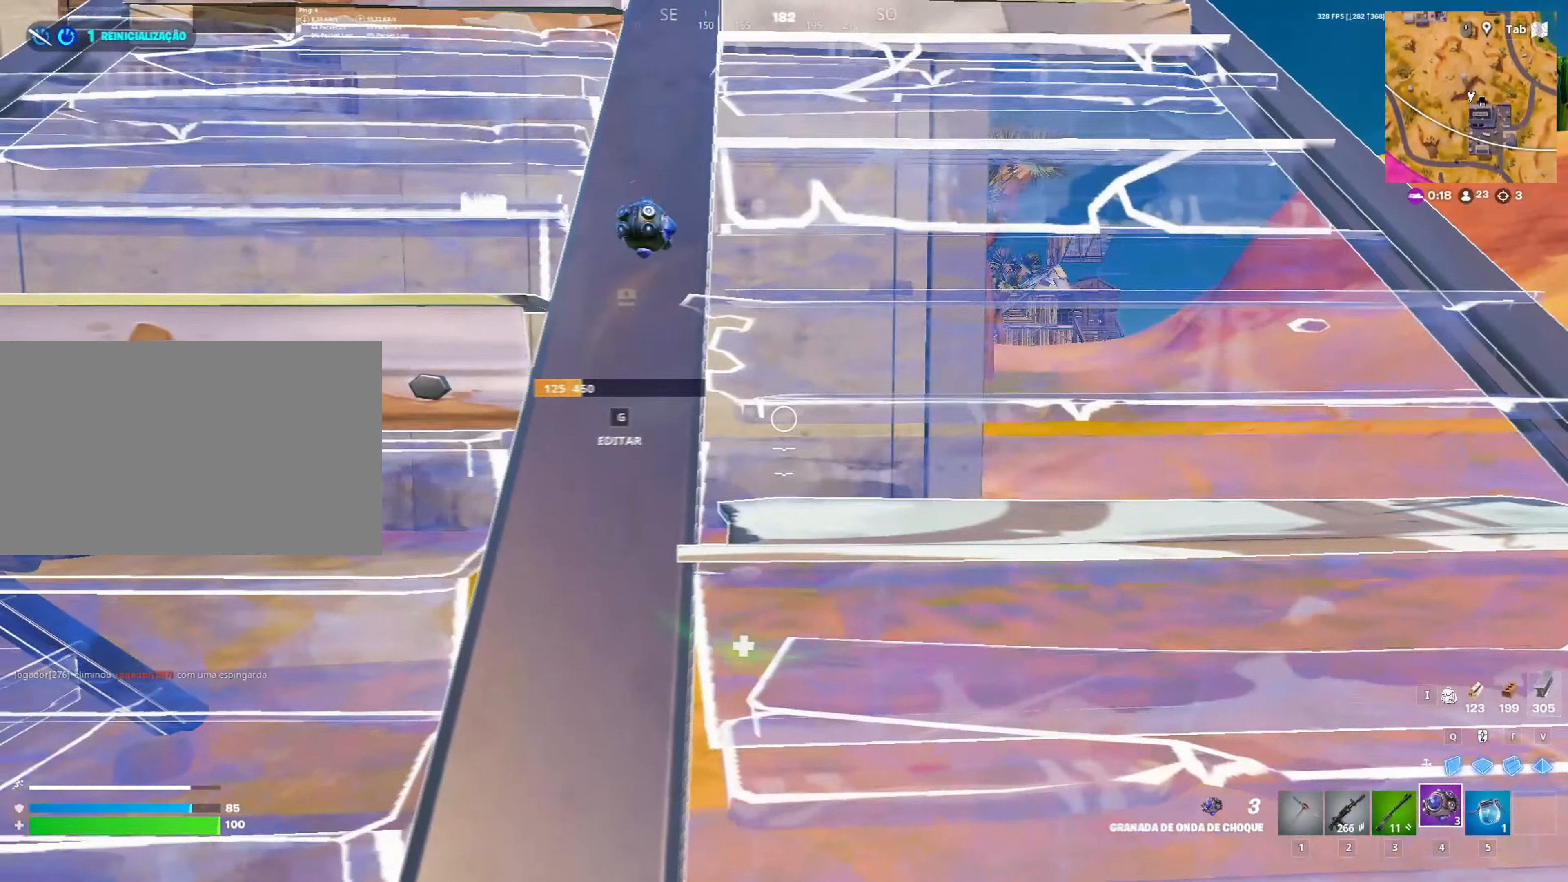
{"keys": ["s"], "mouse": [], "mouse_move": "down-right", "events": [[200, "a", "up"], [233, "3", "down"], [333, "3", "up"]]}
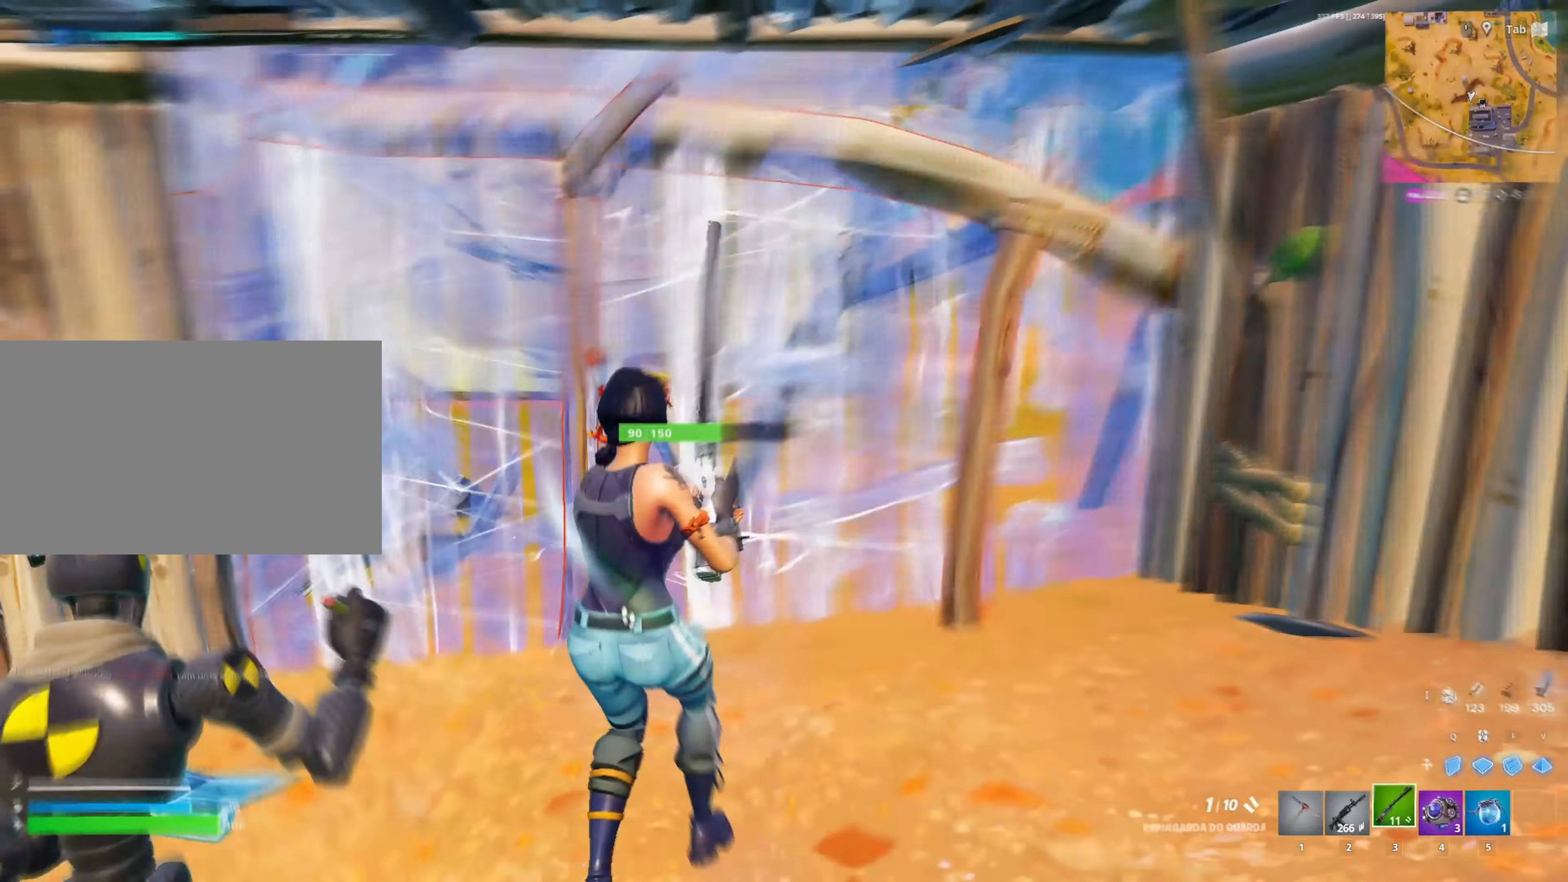
{"keys": ["2", "a"], "mouse": ["left"], "events": [[150, "a", "down"], [250, "s", "up"], [300, "mouse_left", "down"], [350, "mouse_left", "up"], [400, "2", "down"], [500, "mouse_left", "down"]]}
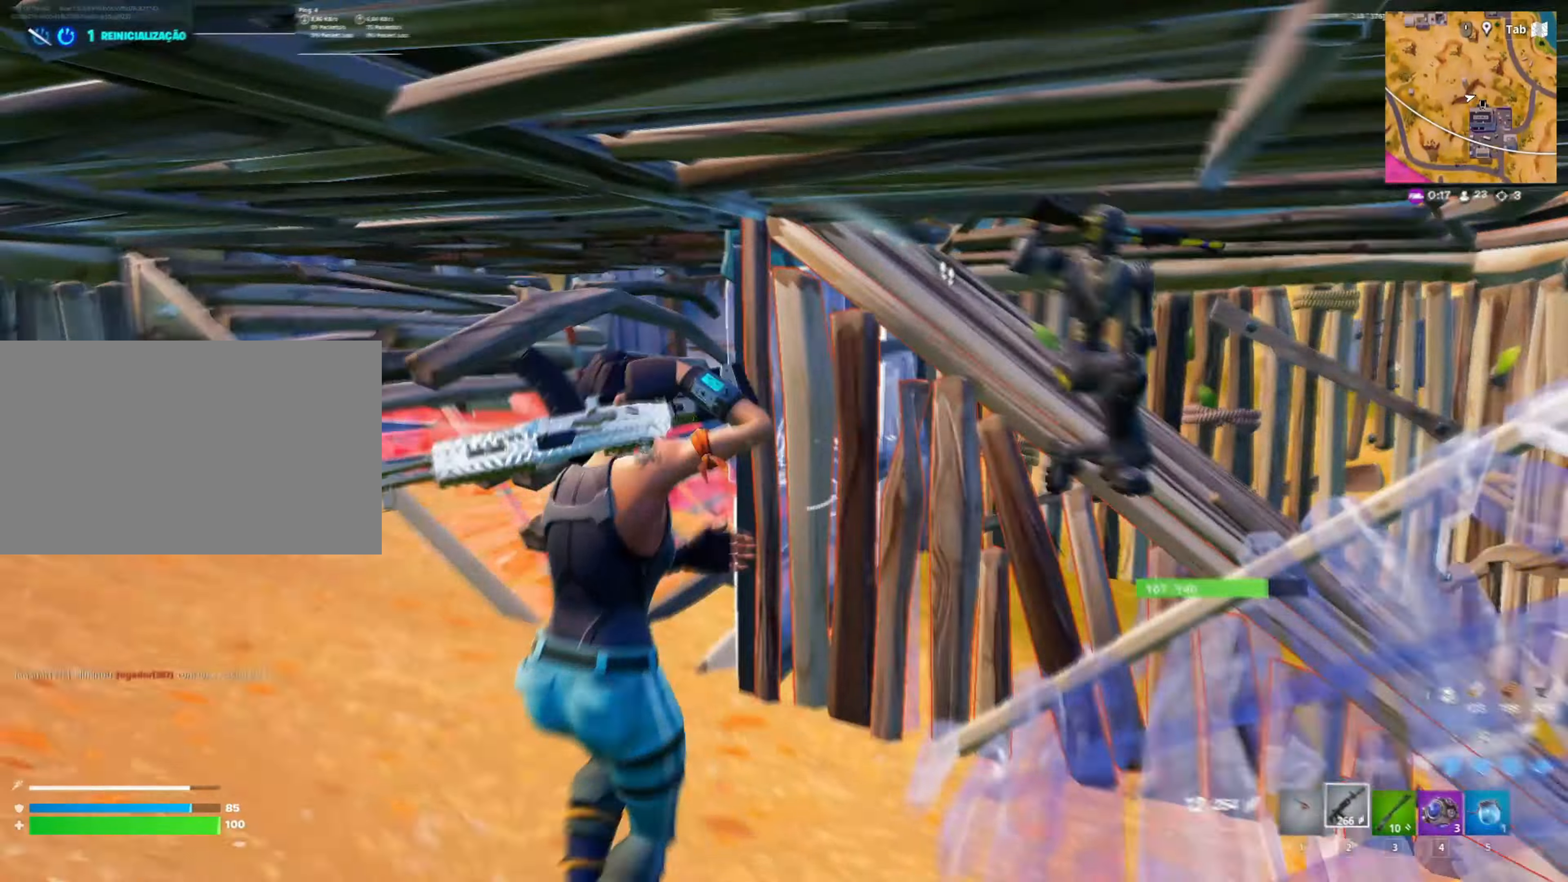
{"keys": ["w"], "mouse": ["left"], "mouse_move": "right", "events": [[33, "2", "up"], [33, "mouse_left", "up"], [167, "mouse_left", "down"], [167, "w", "down"], [367, "a", "up"]]}
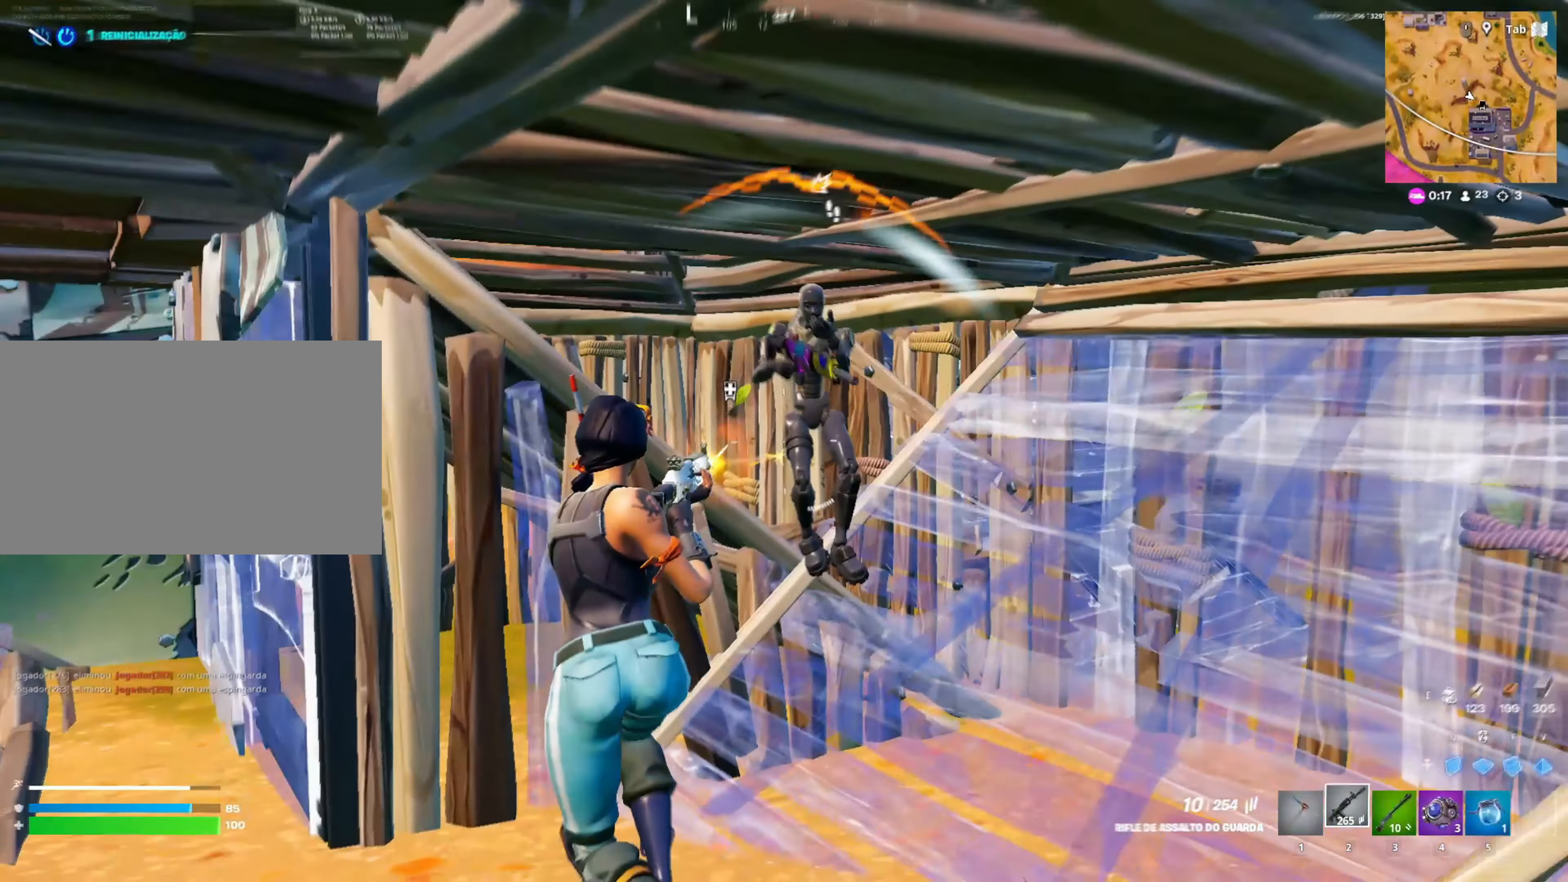
{"keys": ["d"], "mouse": ["left"], "mouse_move": "left", "events": [[100, "d", "down"], [183, "w", "up"], [333, "s", "down"], [483, "s", "up"]]}
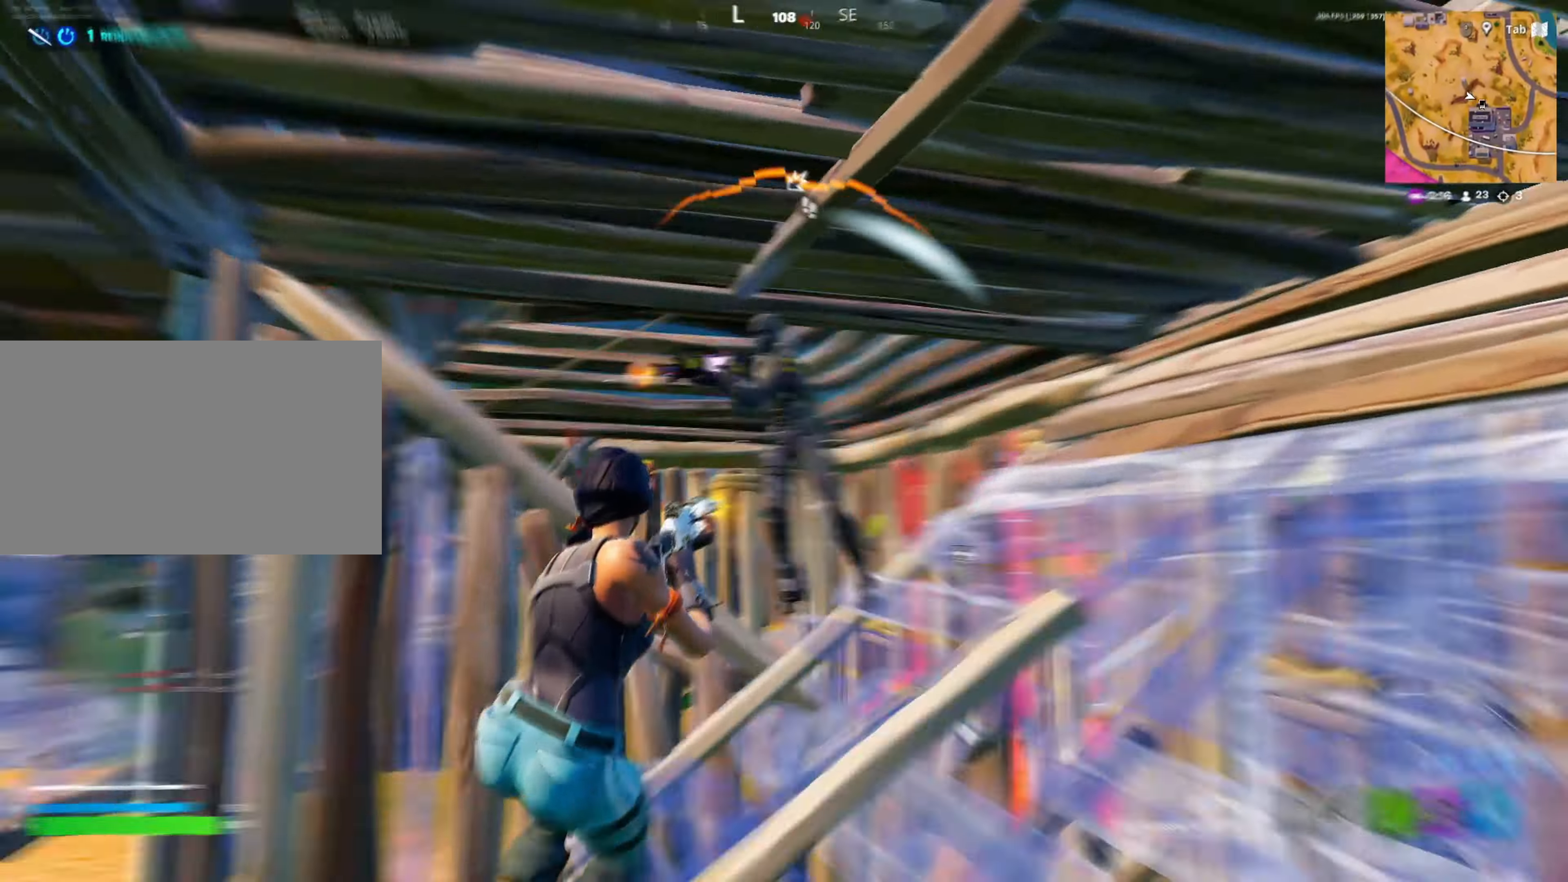
{"keys": ["a"], "mouse": [], "mouse_move": "down-right", "events": [[167, "w", "down"], [250, "d", "up"], [300, "a", "down"], [500, "mouse_left", "up"], [500, "w", "up"]]}
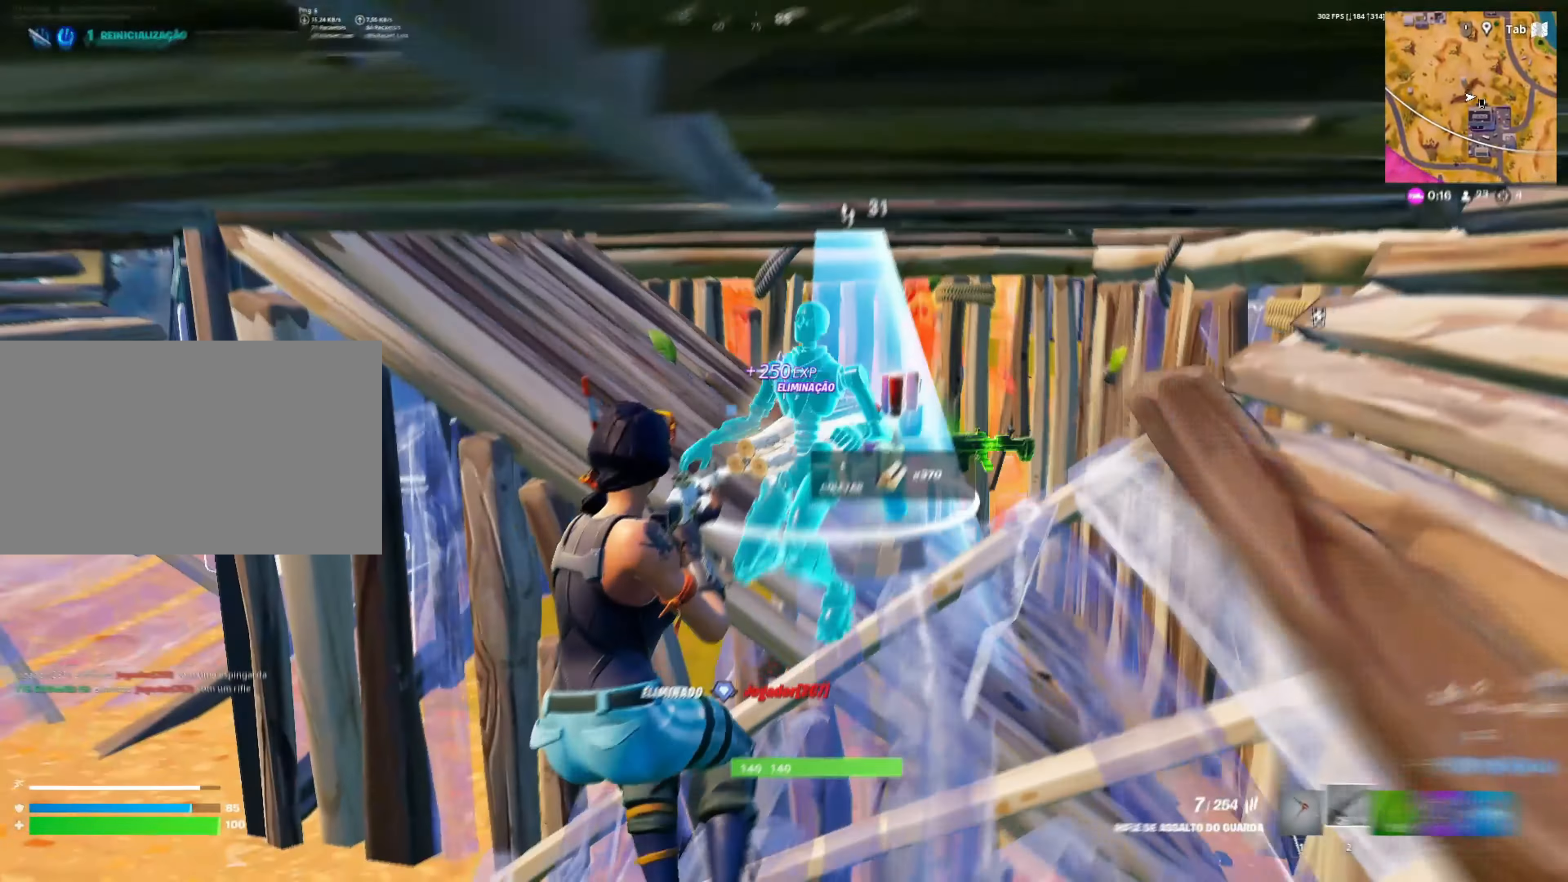
{"keys": ["w"], "mouse": [], "mouse_move": "down-right", "events": [[33, "w", "down"], [50, "a", "up"], [100, "d", "down"], [233, "d", "up"]]}
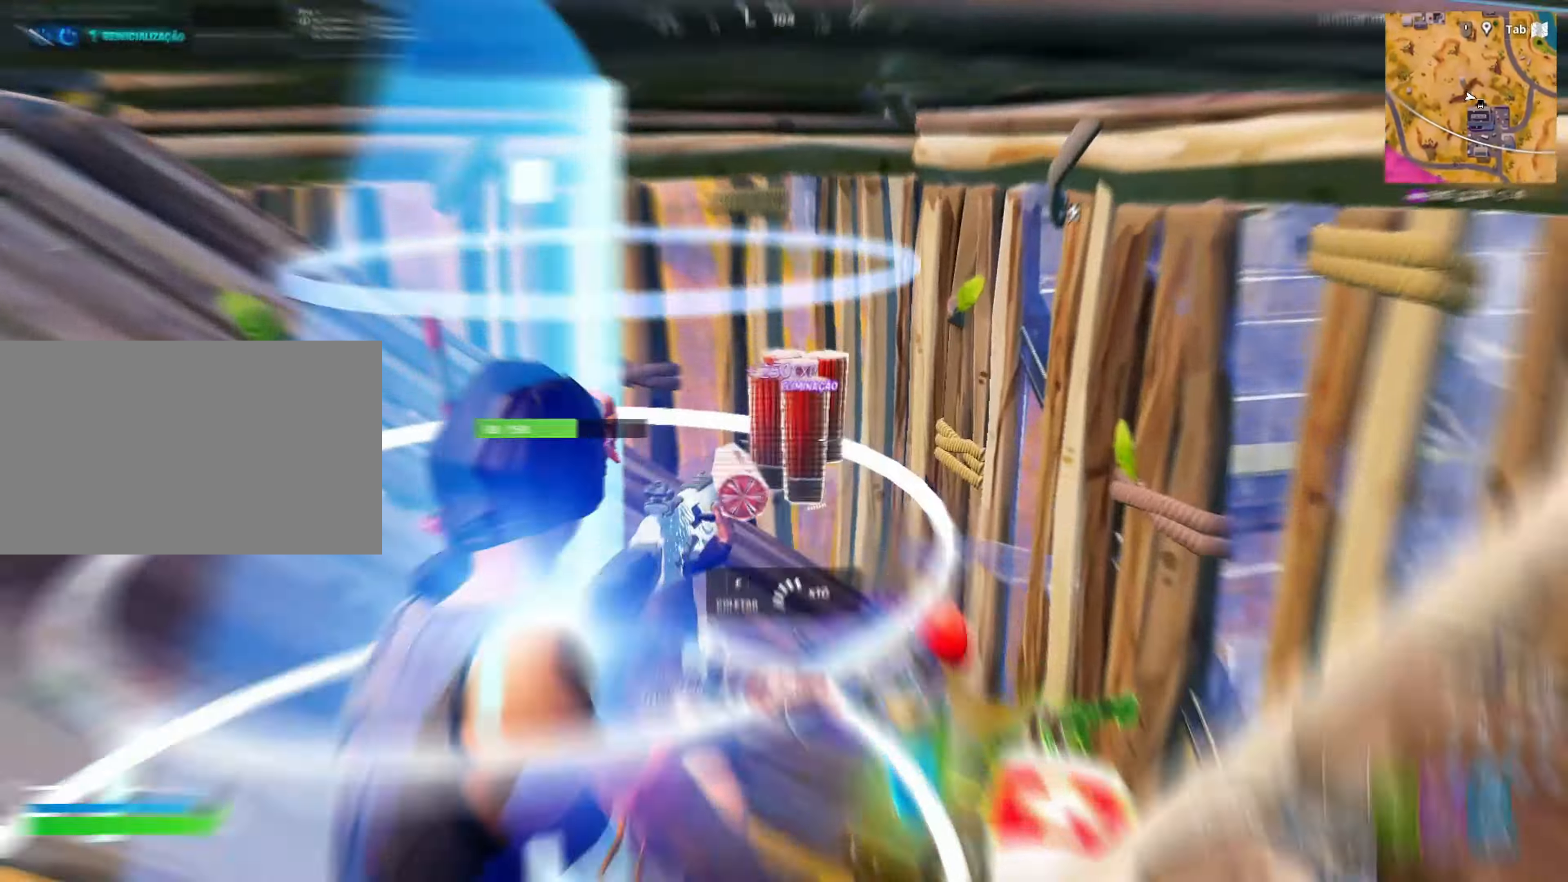
{"keys": ["a", "w"], "mouse": [], "mouse_move": "right"}
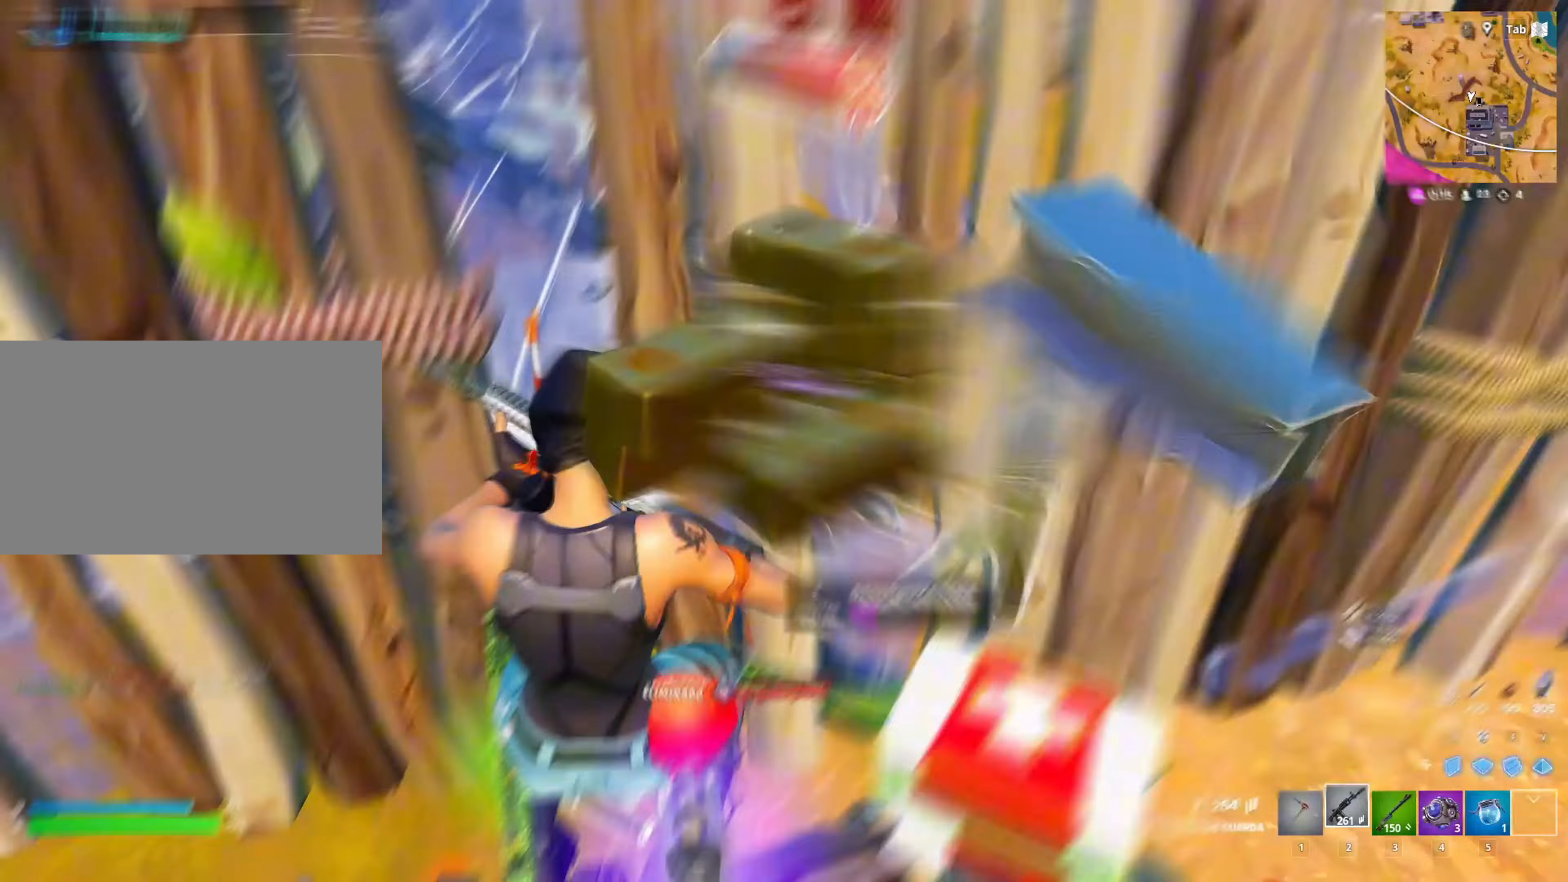
{"keys": ["a"], "mouse": [], "mouse_move": "still", "events": [[33, "a", "up"], [83, "w", "up"], [183, "a", "down"], [233, "3", "down"], [367, "3", "up"], [417, "a", "up"], [500, "a", "down"]]}
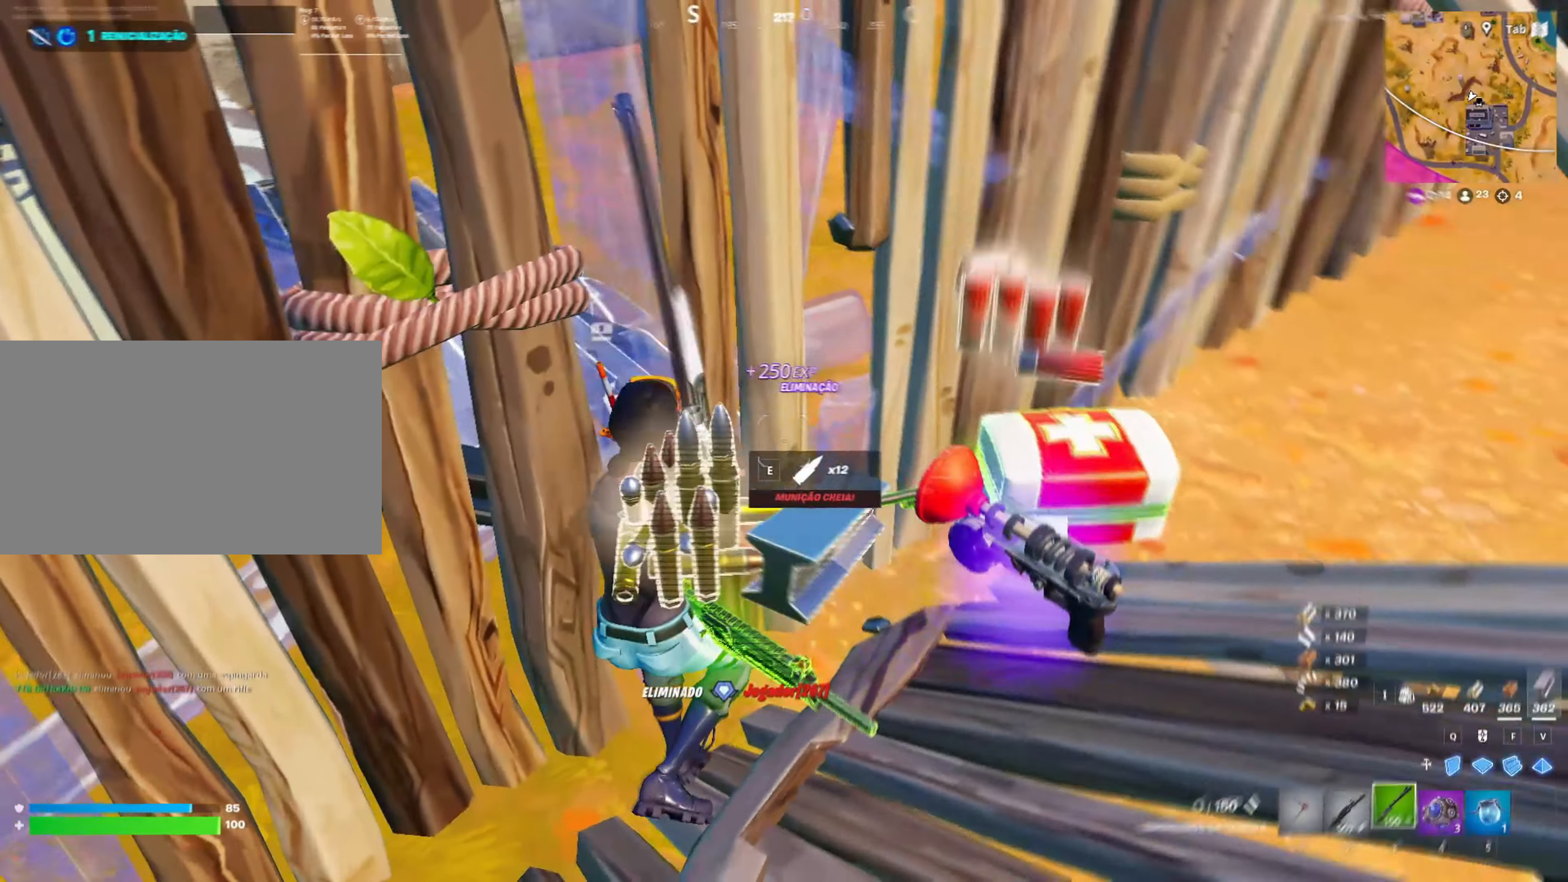
{"keys": ["s"], "mouse": [], "mouse_move": "still", "events": [[100, "s", "down"], [383, "a", "up"]]}
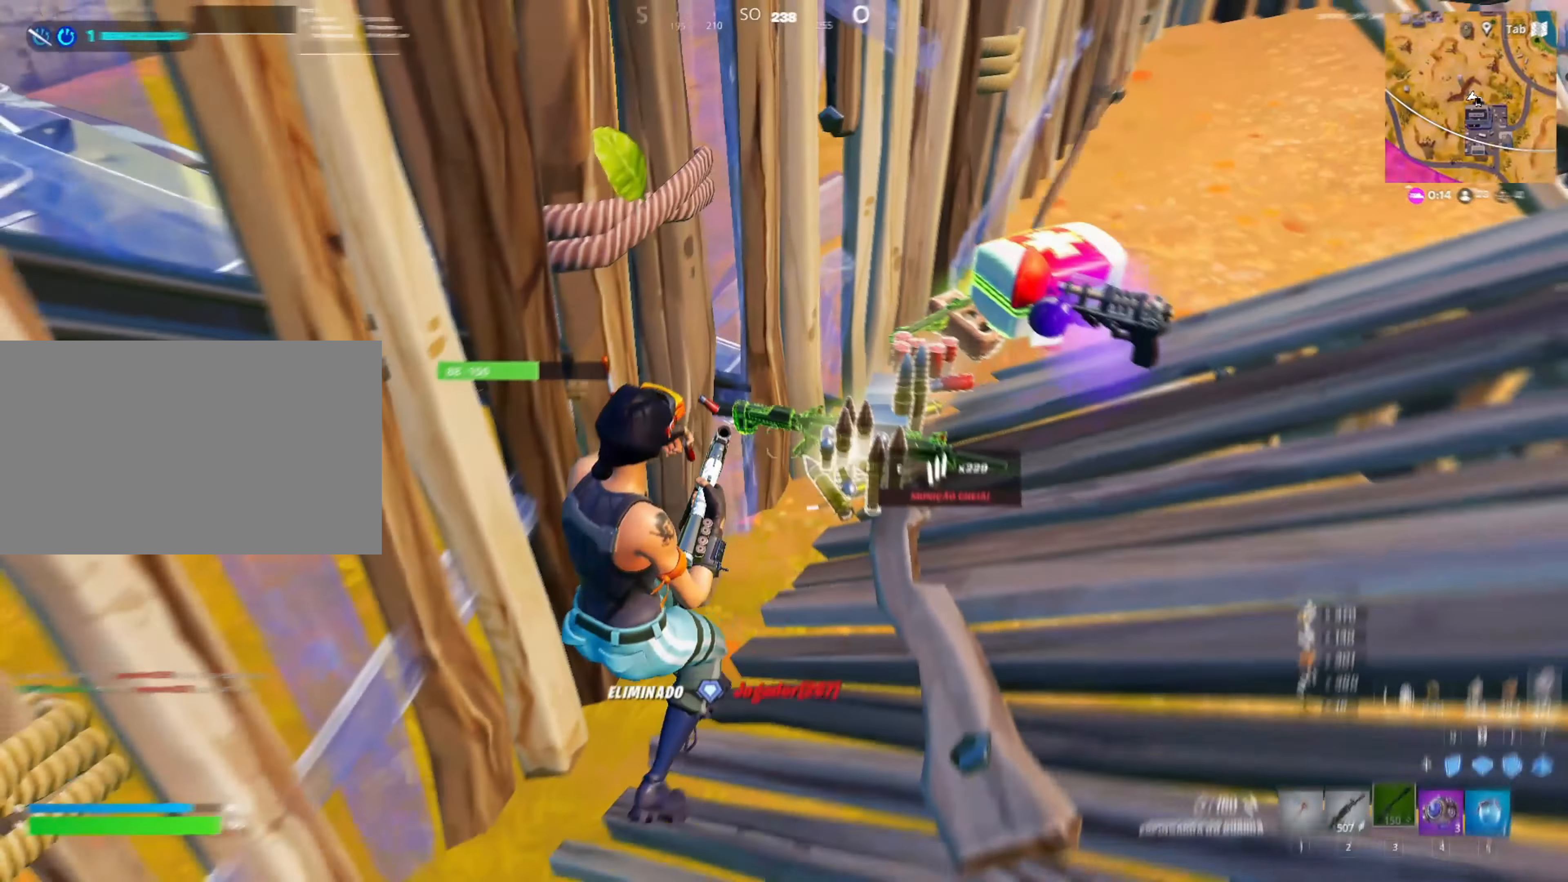
{"keys": ["w"], "mouse": [], "mouse_move": "still", "events": [[17, "s", "up"], [167, "w", "down"], [250, "d", "down"], [450, "d", "up"]]}
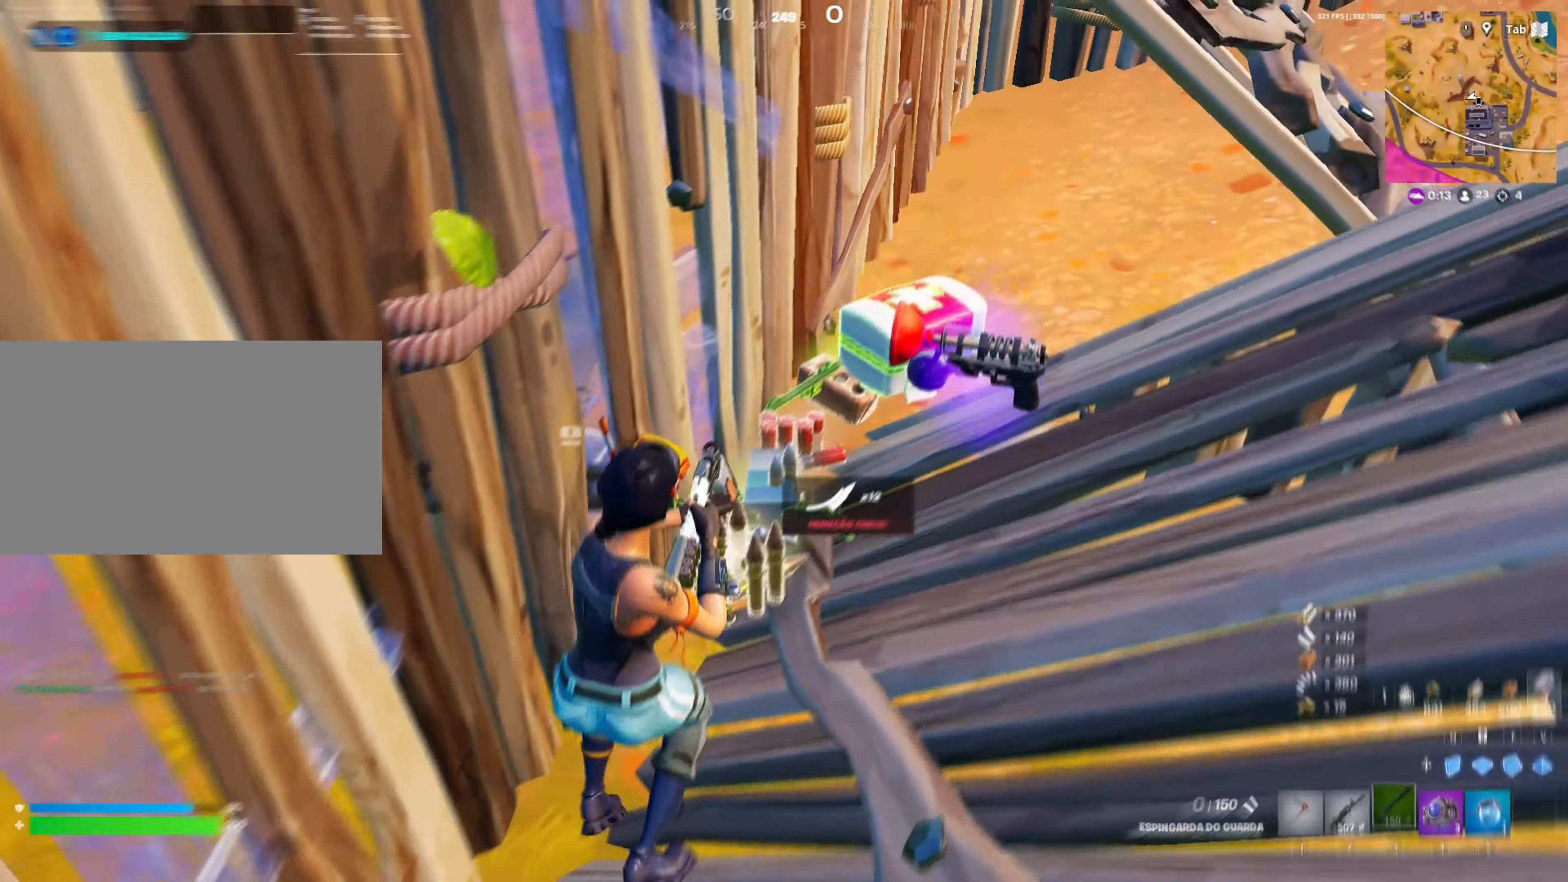
{"keys": ["e", "w"], "mouse": [], "mouse_move": "left", "events": [[83, "w", "up"], [133, "e", "down"], [217, "e", "up"], [383, "w", "down"], [417, "e", "down"]]}
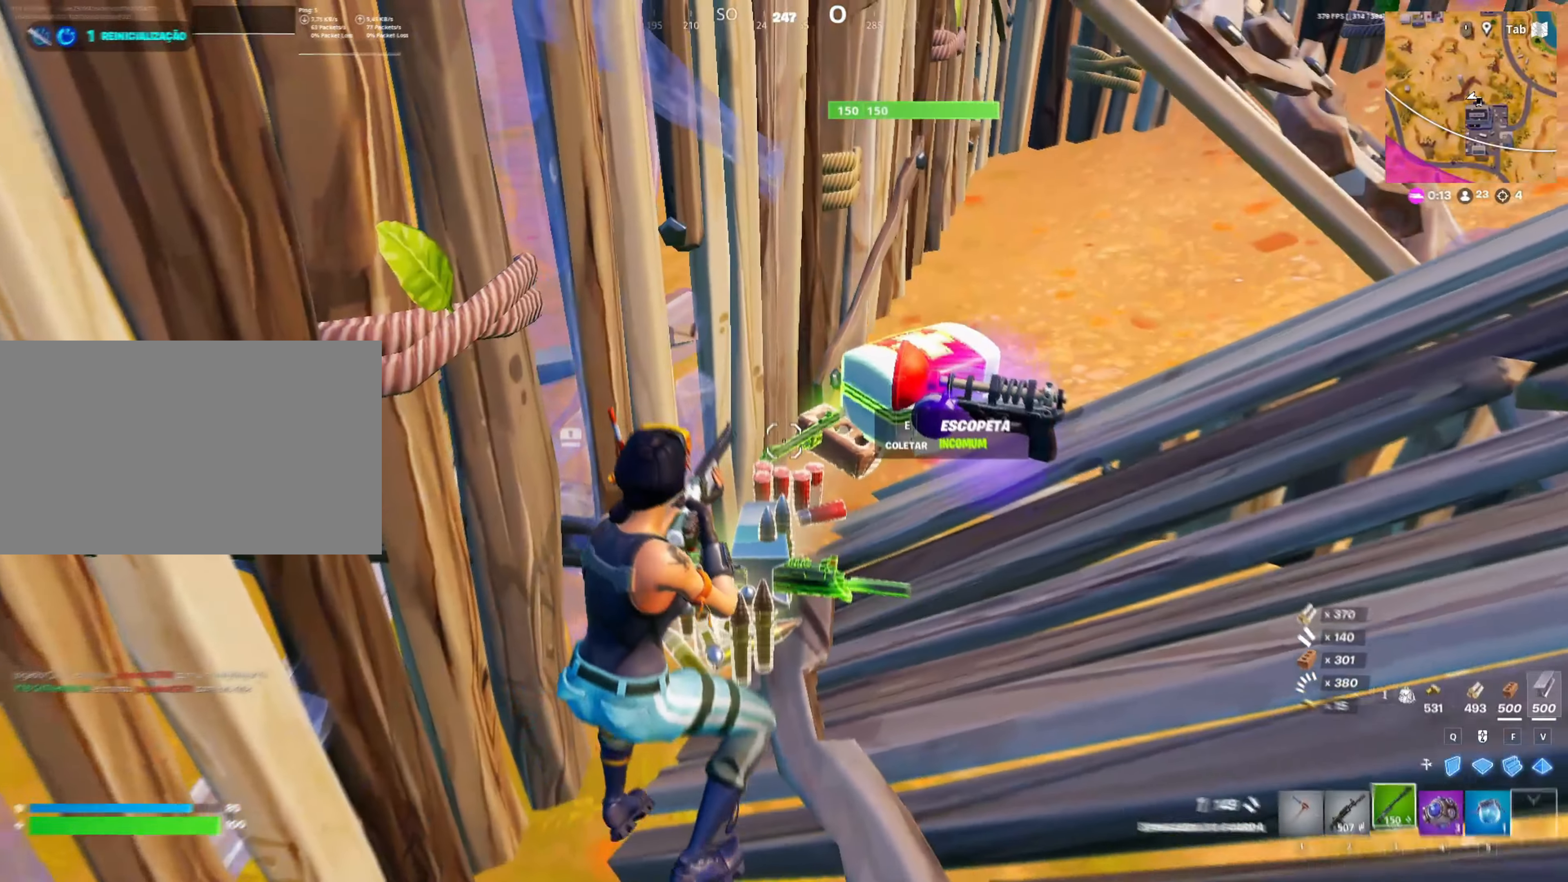
{"keys": [], "mouse": [], "mouse_move": "still", "events": [[67, "e", "up"], [167, "w", "up"], [250, "w", "down"], [350, "e", "down"], [400, "e", "up"], [400, "w", "up"]]}
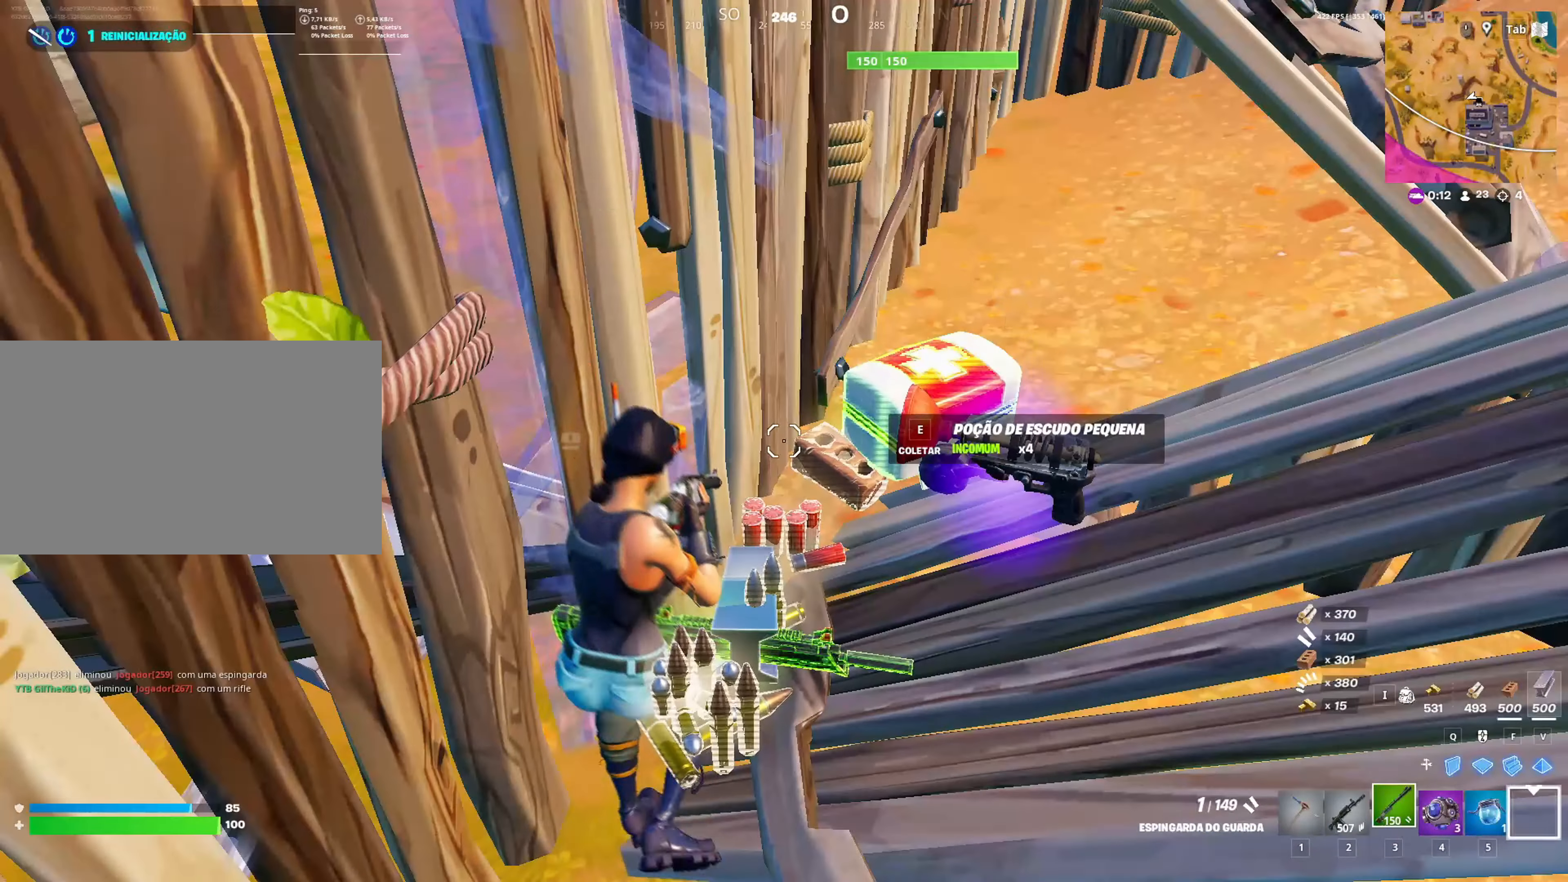
{"keys": ["d", "s"], "mouse": [], "mouse_move": "still", "events": [[233, "d", "down"], [467, "s", "down"]]}
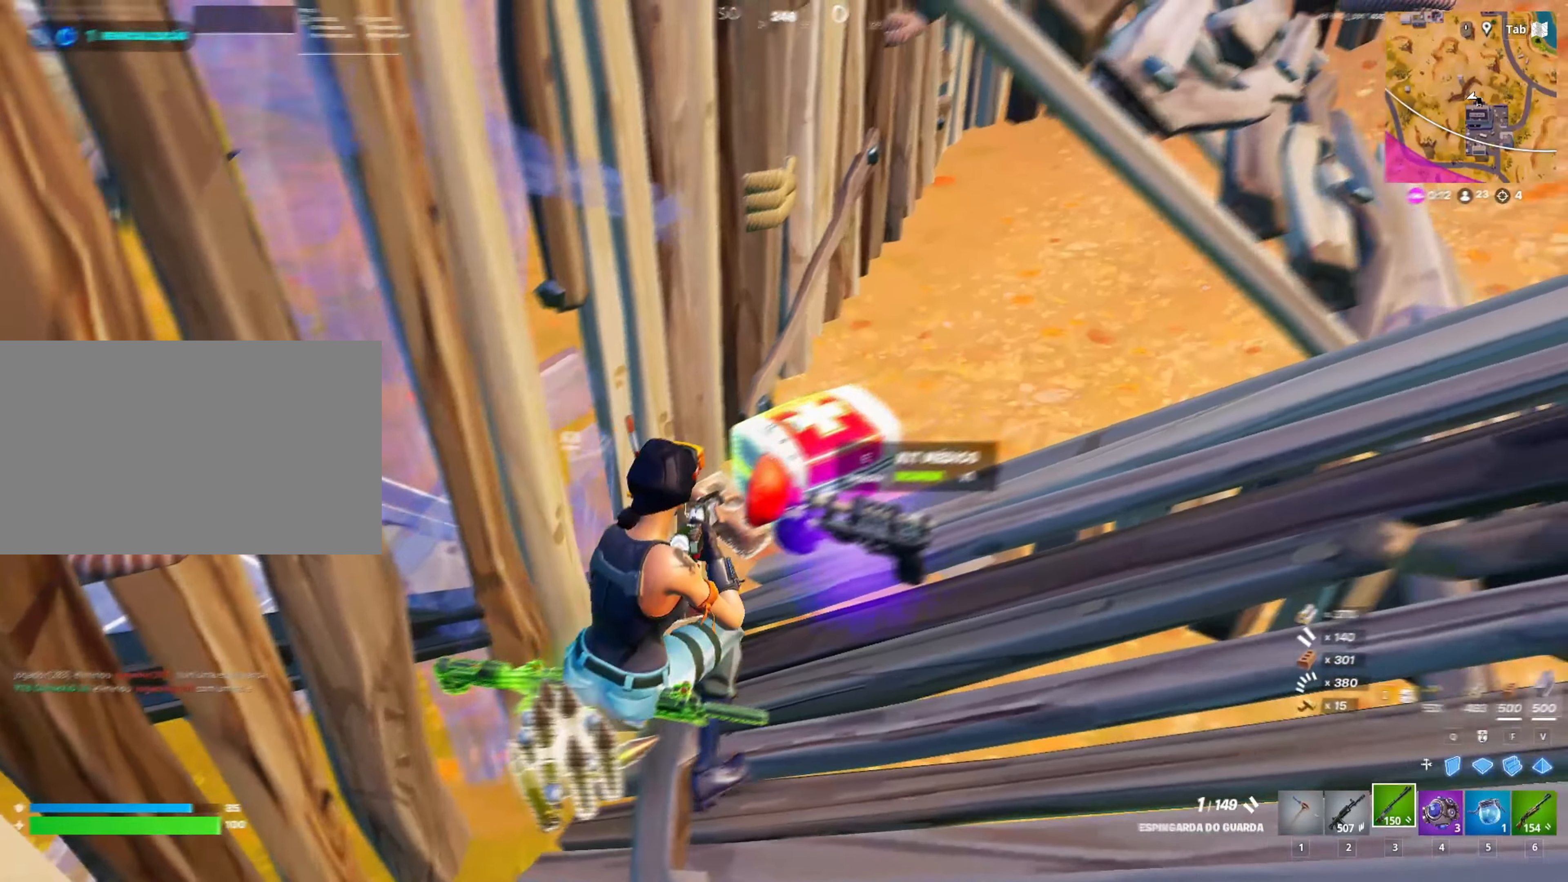
{"keys": [], "mouse": [], "mouse_move": "still", "events": [[67, "d", "up"], [333, "s", "up"]]}
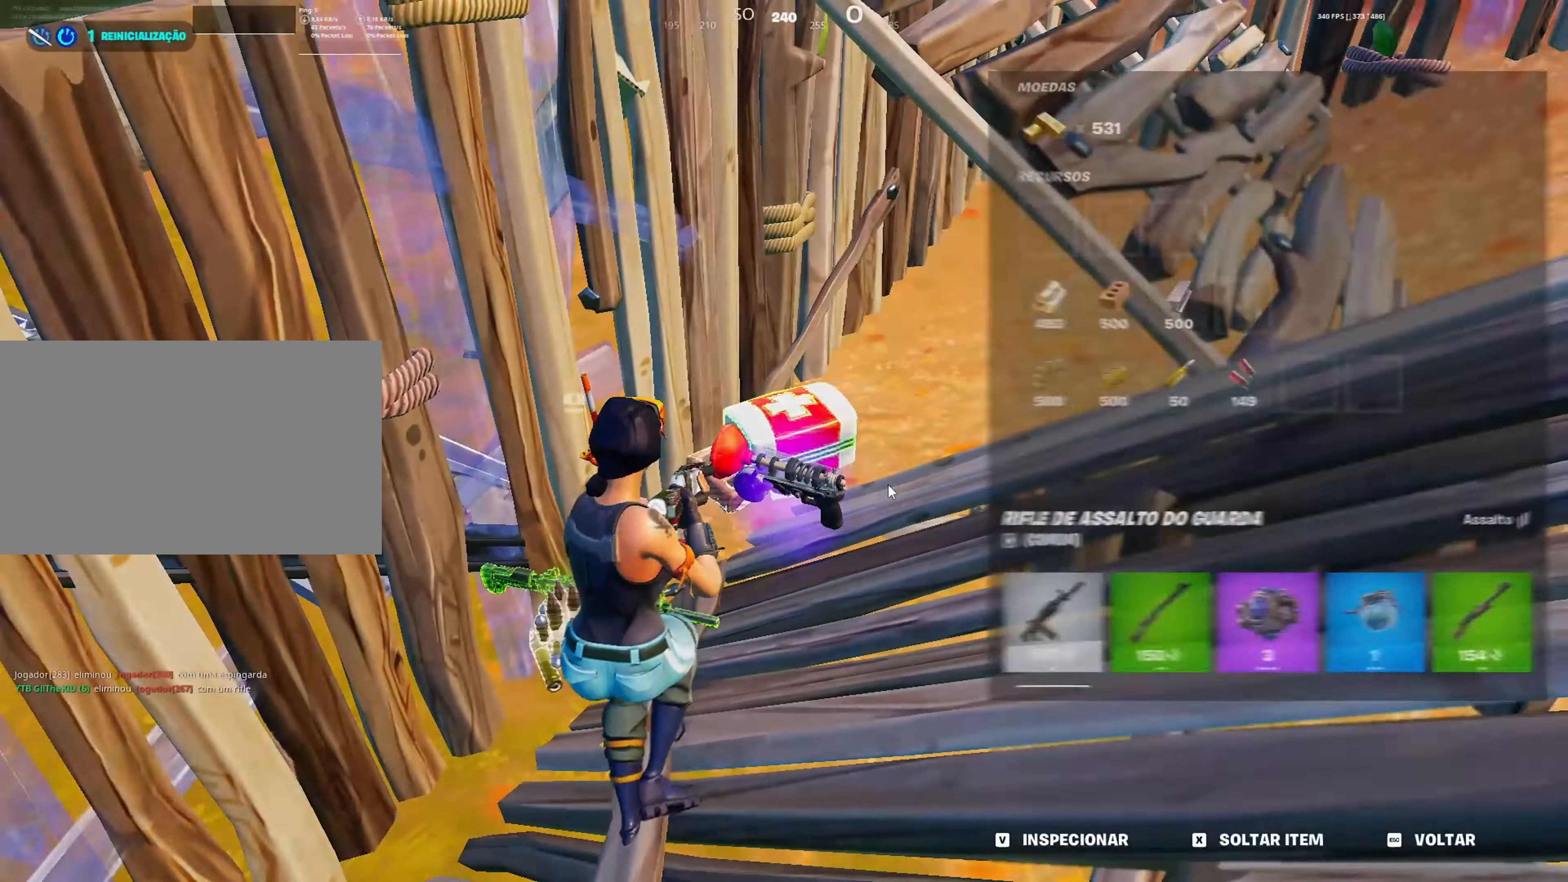
{"keys": [], "mouse": ["left"], "mouse_move": "left", "events": [[400, "mouse_left", "down"]]}
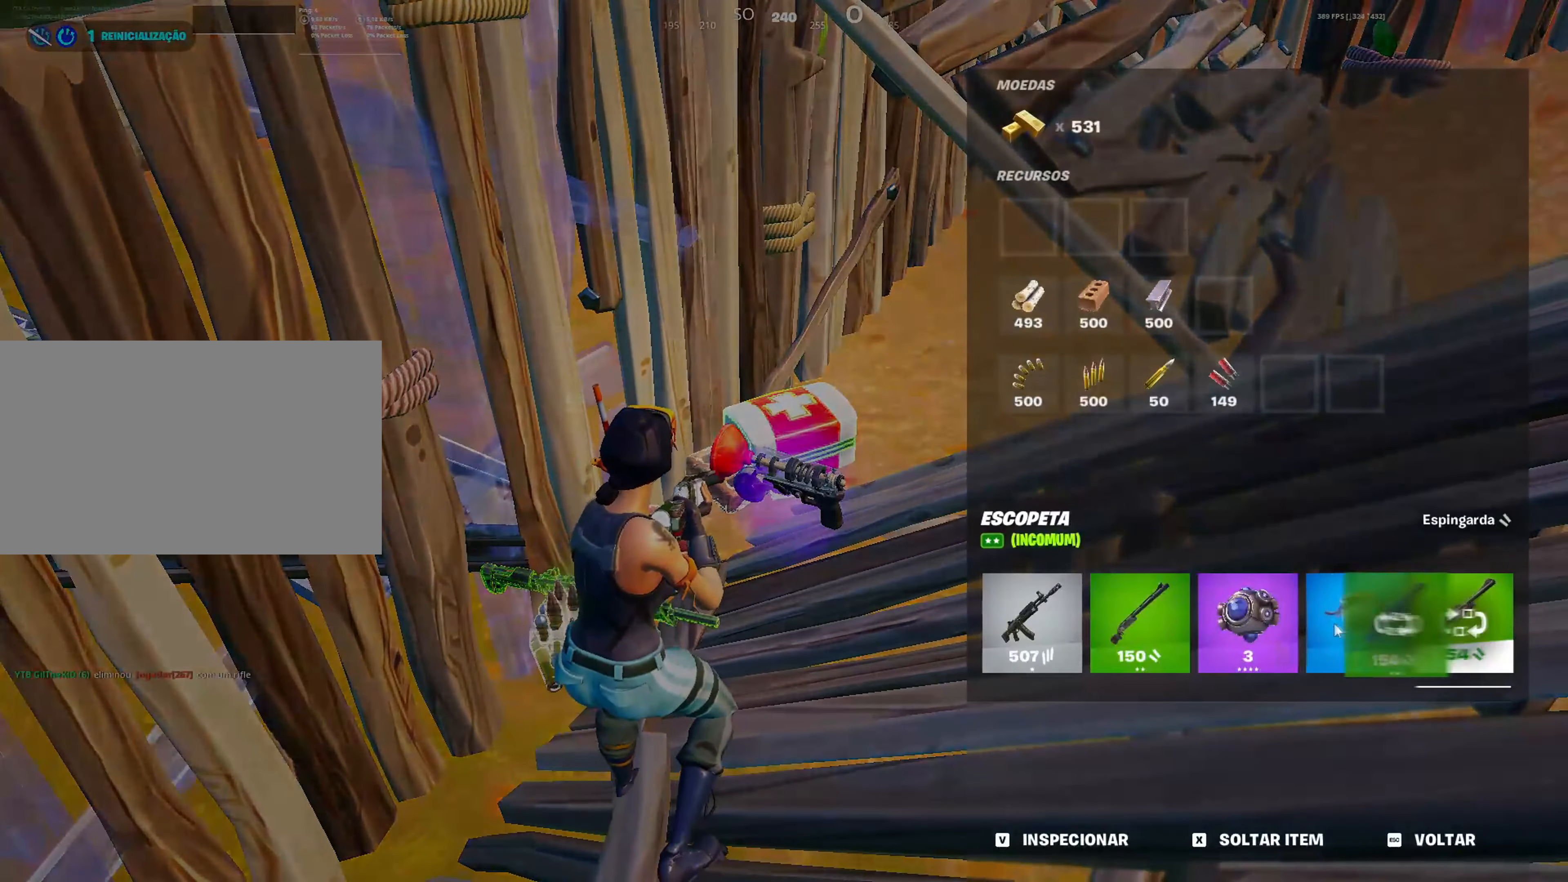
{"keys": [], "mouse": [], "mouse_move": "right", "events": [[267, "mouse_left", "up"]]}
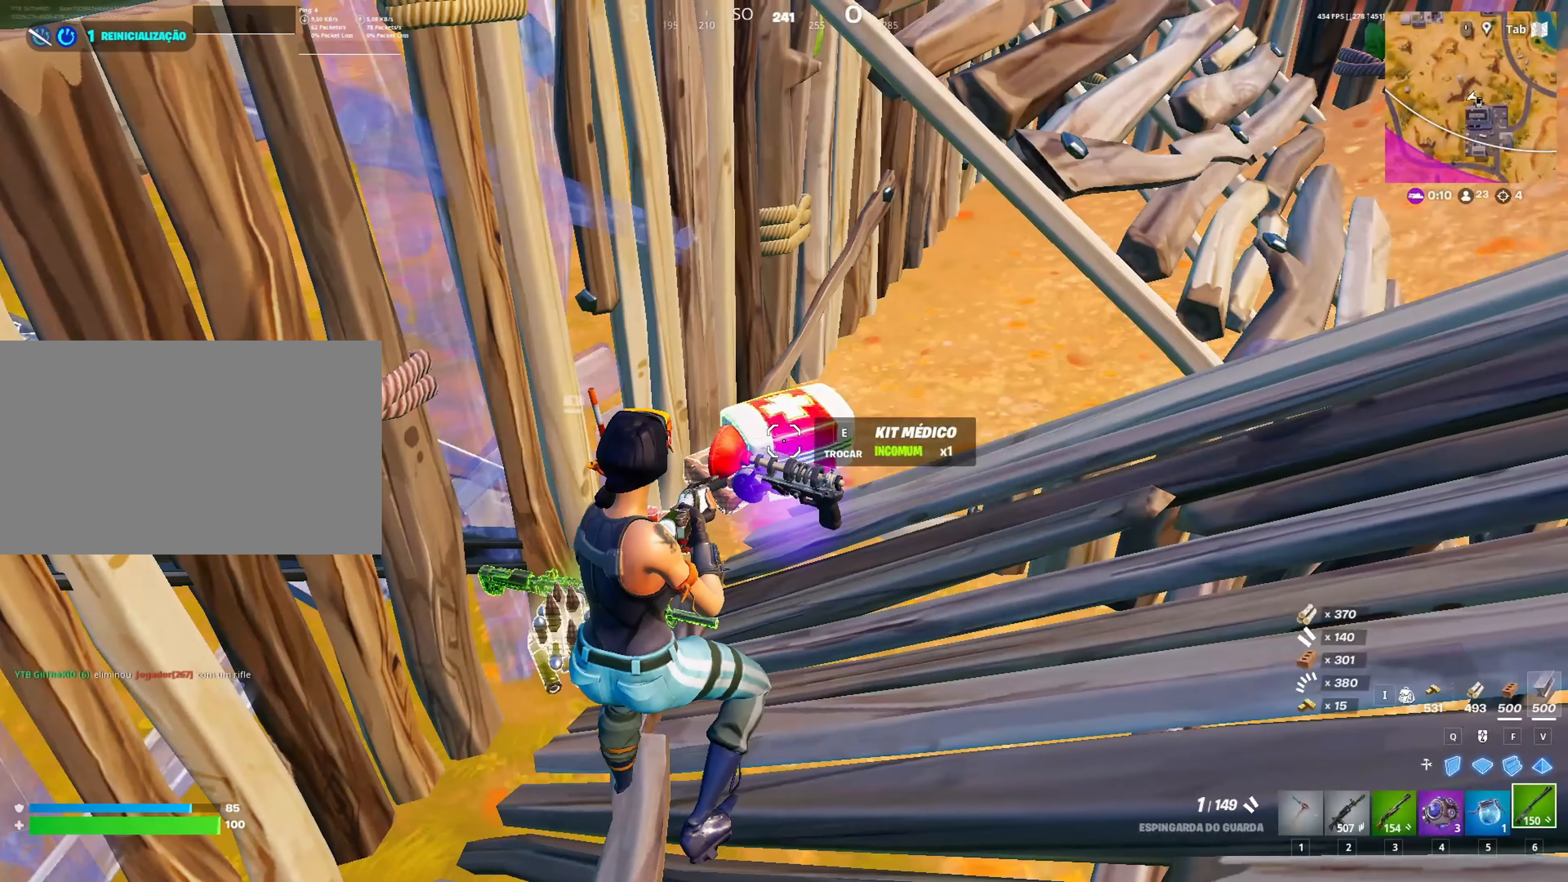
{"keys": ["e"], "mouse": [], "mouse_move": "down", "events": [[483, "e", "down"]]}